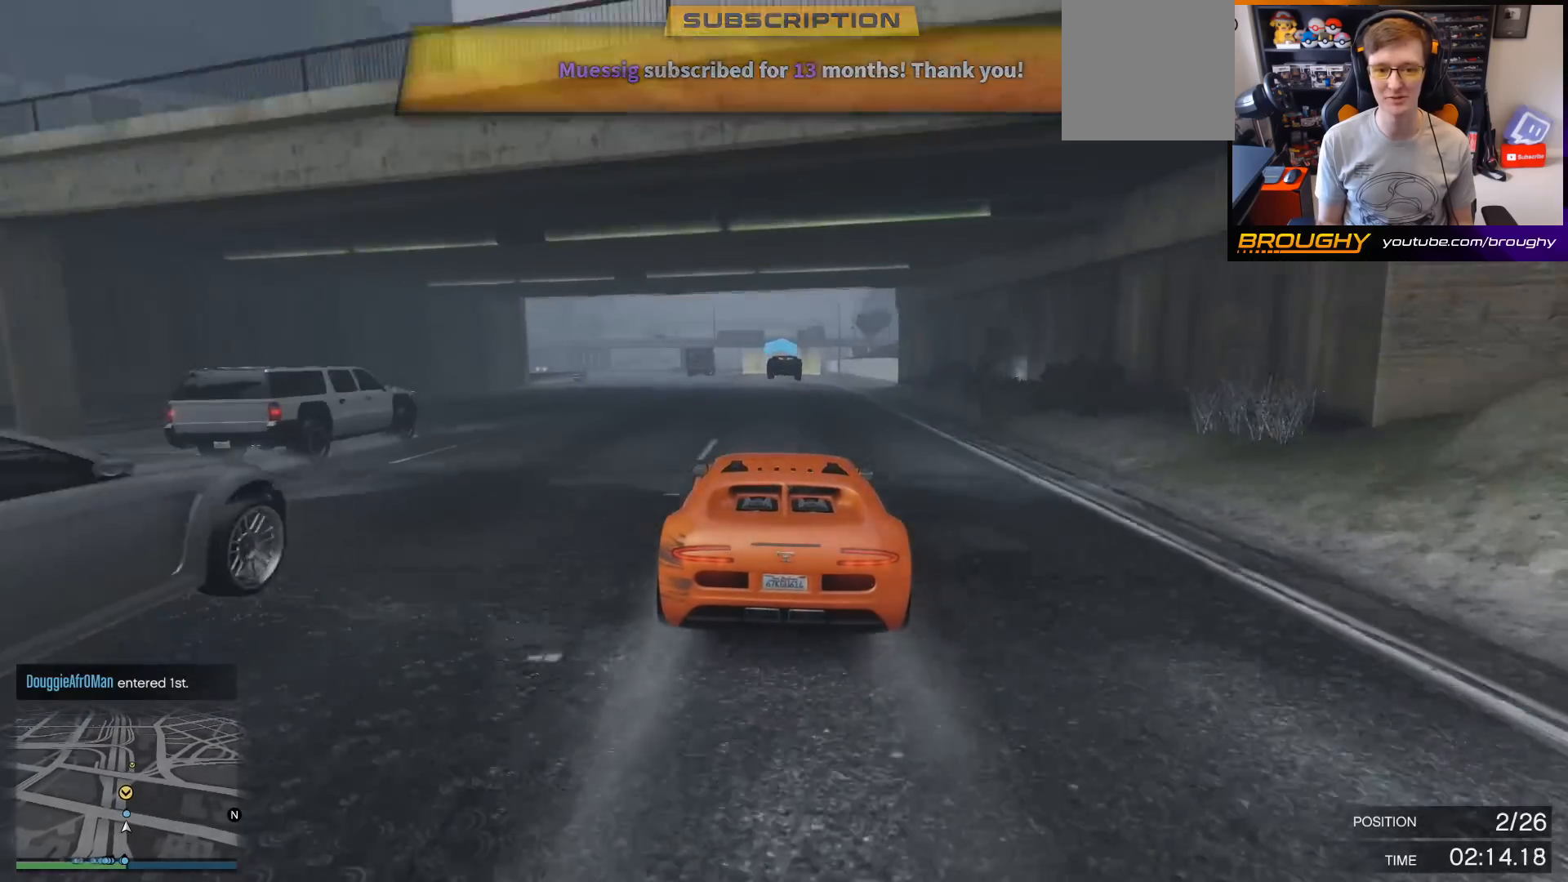
Gameplay with a controller (Xbox layout); each line is a JSON object with the inputs held at the frame after it. "events" lists button and stick changes between this image and that frame as [ms after this image, input, new state], when the widget could be followed in between. Not read: L3.
{"buttons": ["R2"], "left_stick": "center", "right_stick": "center", "events": []}
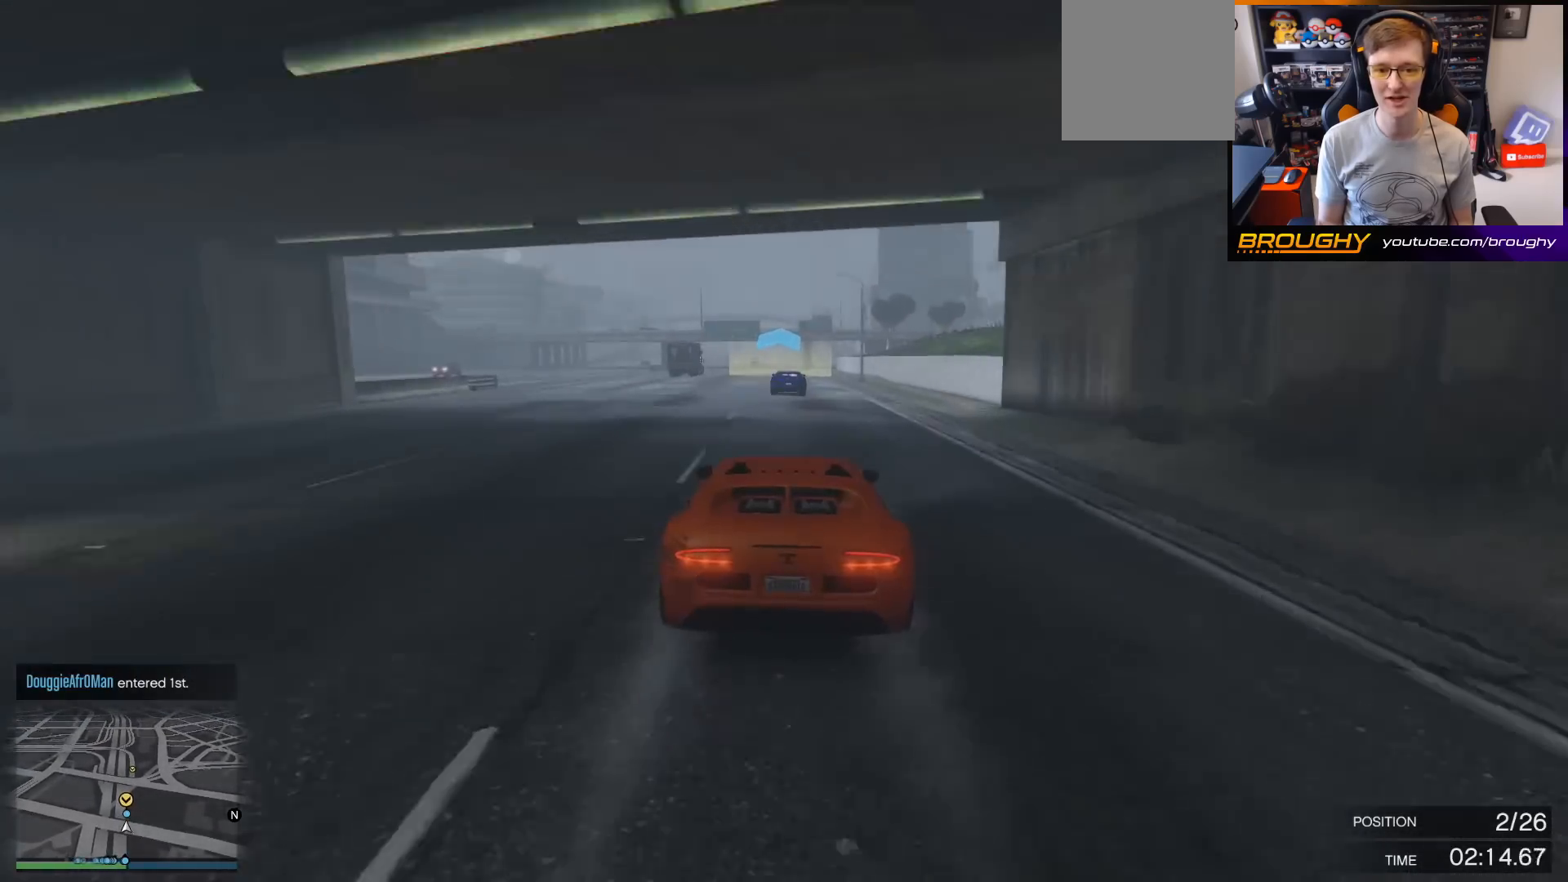
{"buttons": ["R2"], "left_stick": "center", "right_stick": "center", "events": []}
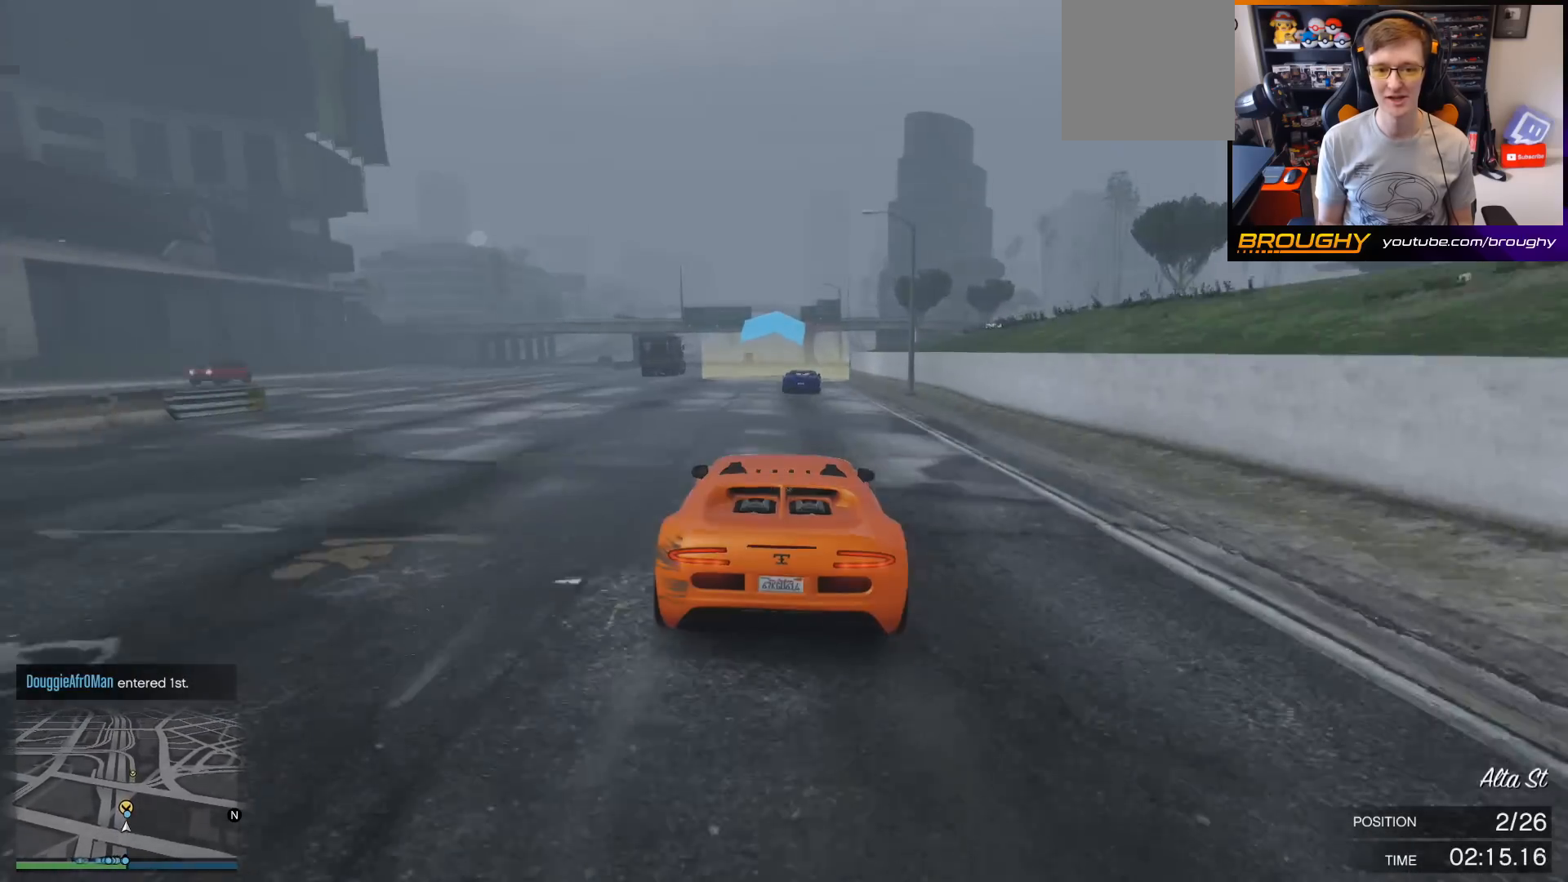
{"buttons": ["R2"], "left_stick": "center", "right_stick": "center", "events": [[67, "left_stick", "right"], [233, "left_stick", "center"]]}
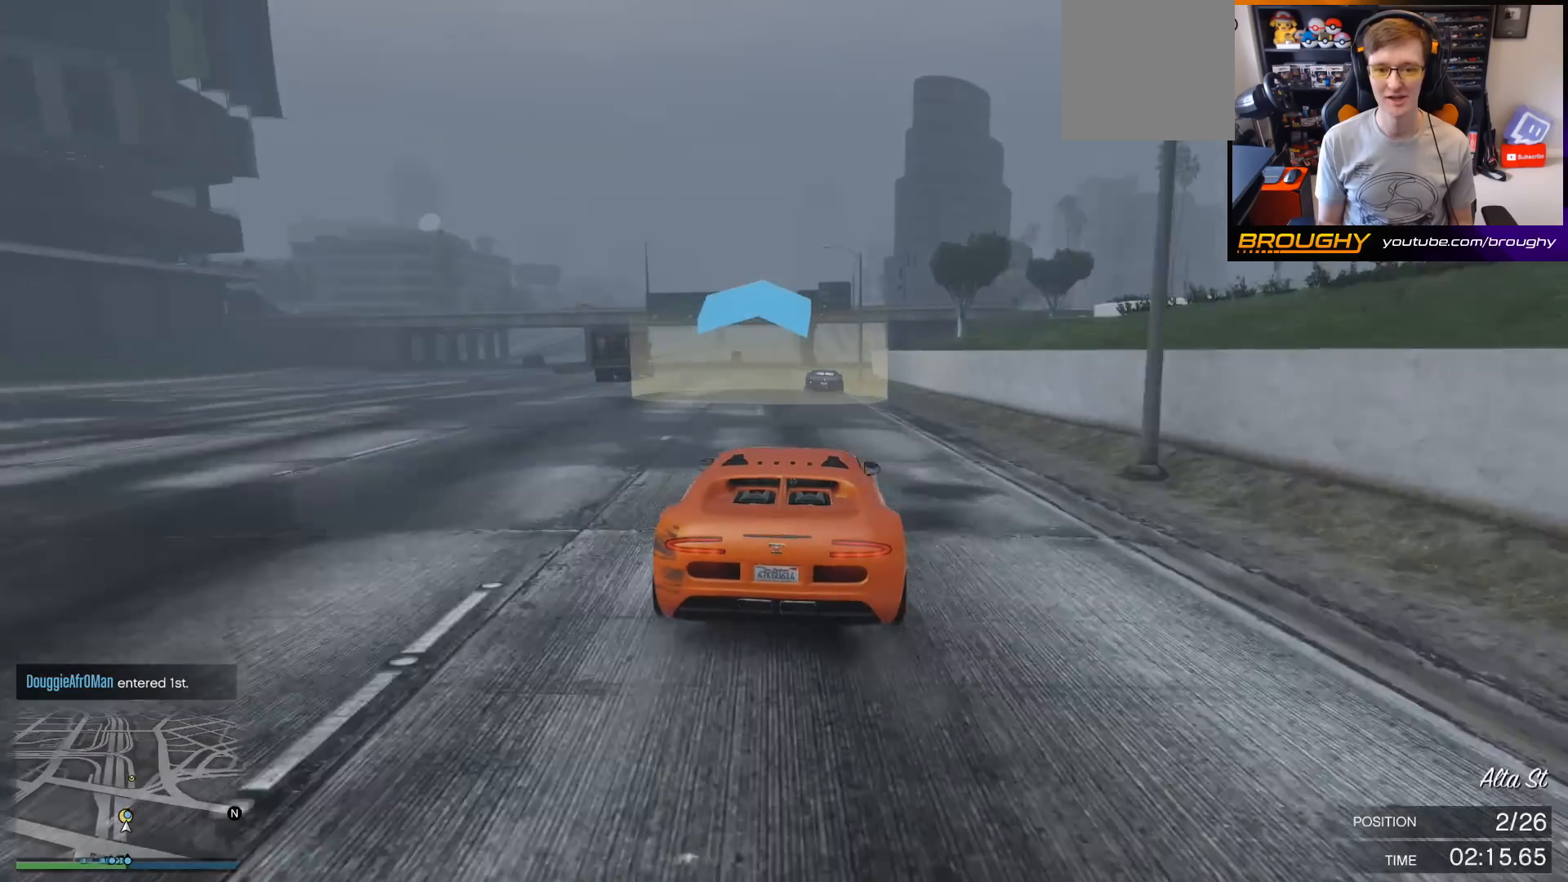
{"buttons": ["R2"], "left_stick": "right", "right_stick": "center", "events": [[133, "left_stick", "right"], [300, "left_stick", "center"], [500, "left_stick", "right"]]}
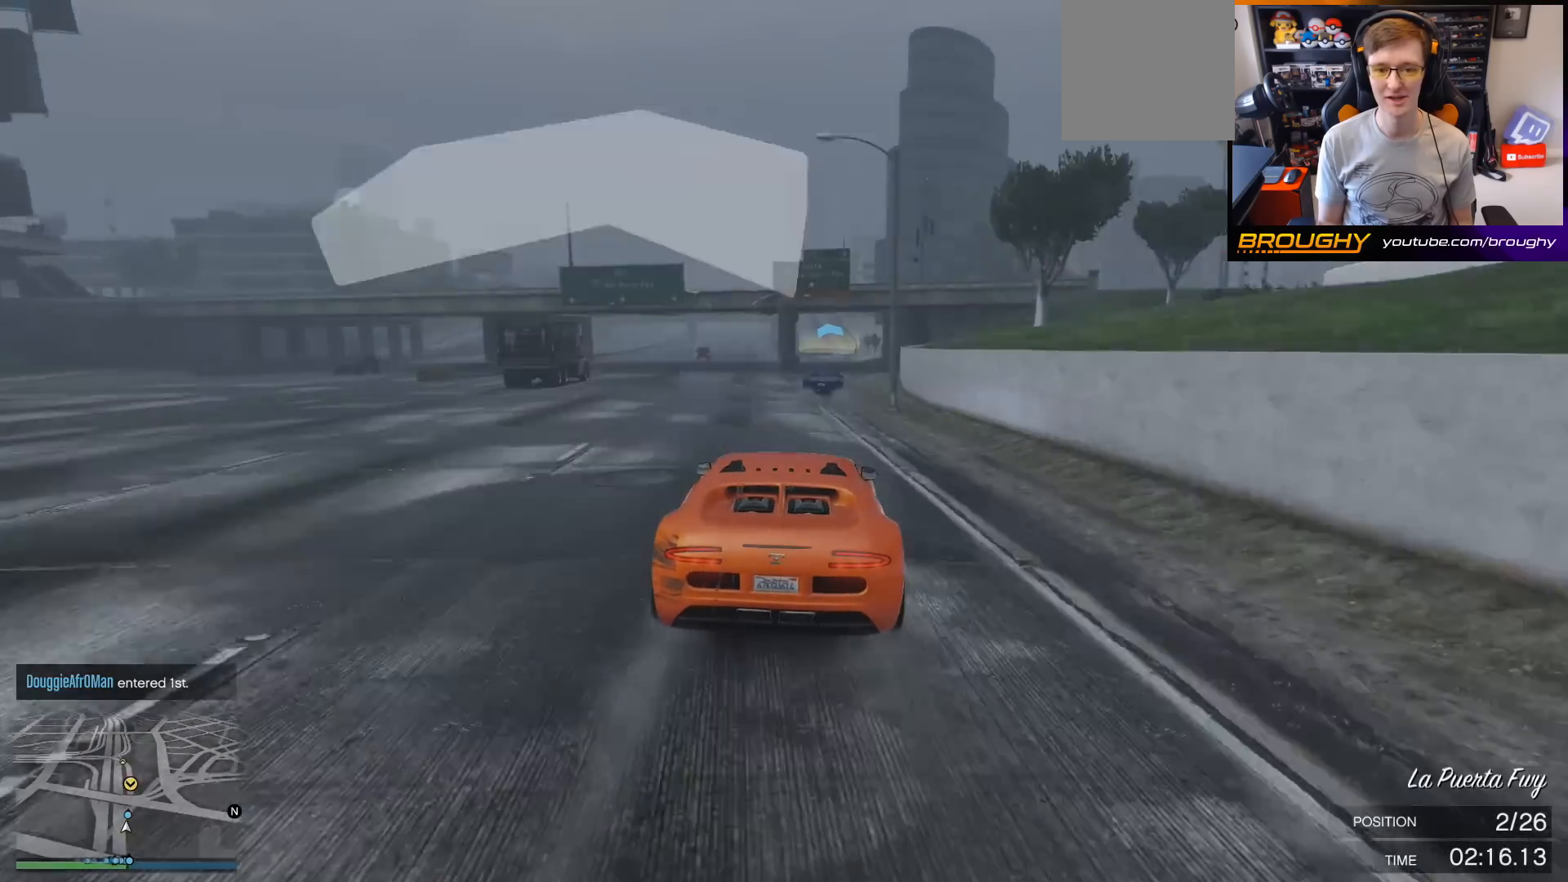
{"buttons": ["R2"], "left_stick": "center", "right_stick": "center", "events": [[133, "left_stick", "center"], [300, "left_stick", "right"], [400, "left_stick", "center"]]}
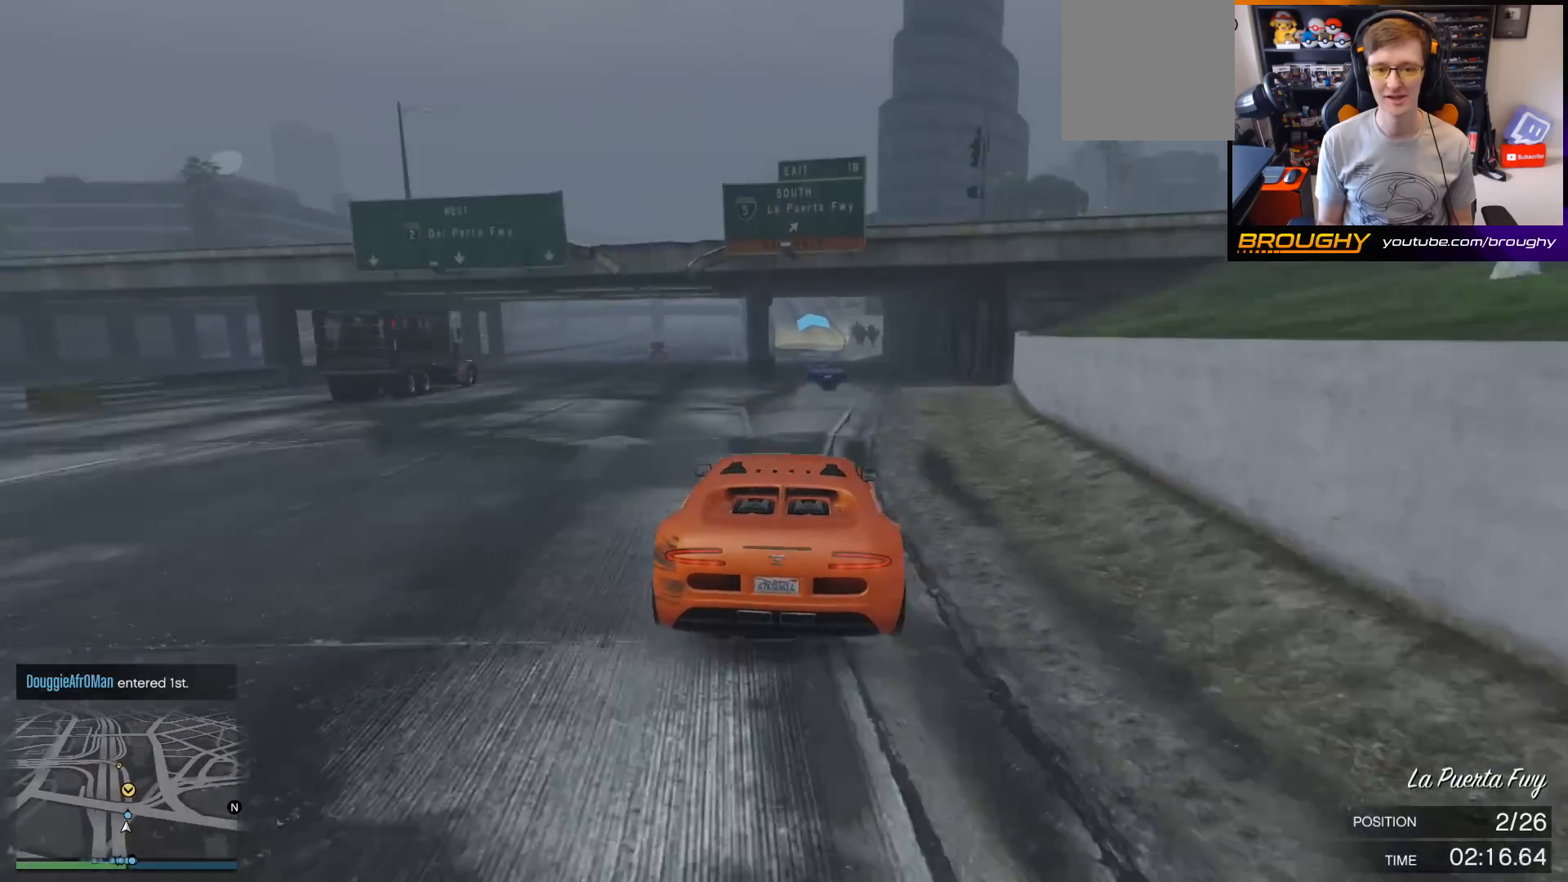
{"buttons": ["R2"], "left_stick": "center", "right_stick": "center", "events": [[300, "left_stick", "right"], [400, "left_stick", "center"]]}
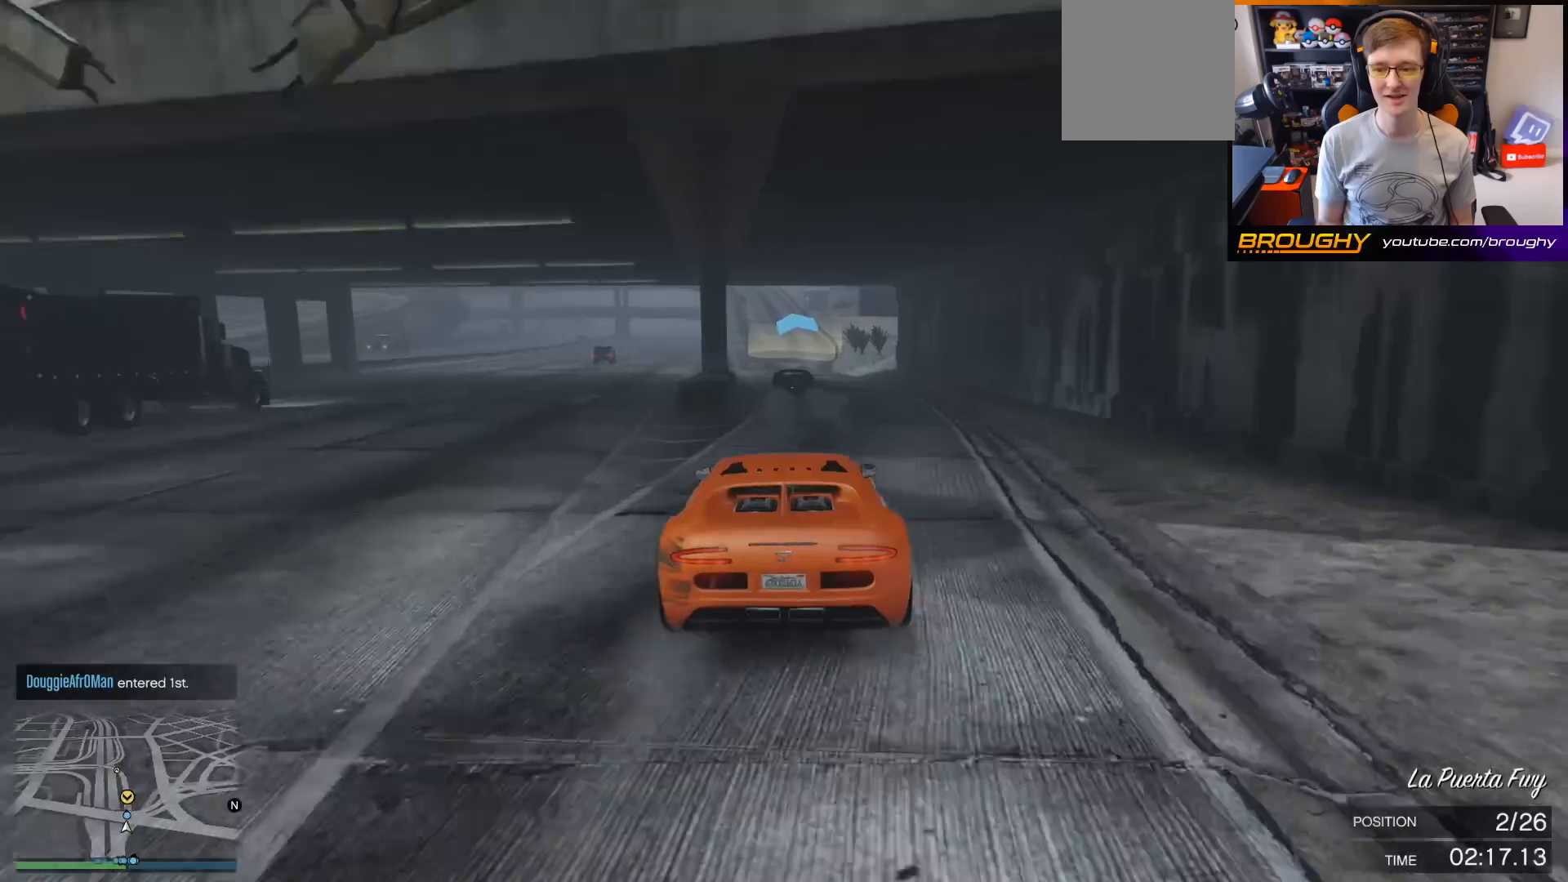
{"buttons": ["R2"], "left_stick": "center", "right_stick": "center", "events": [[367, "left_stick", "left"], [500, "left_stick", "center"]]}
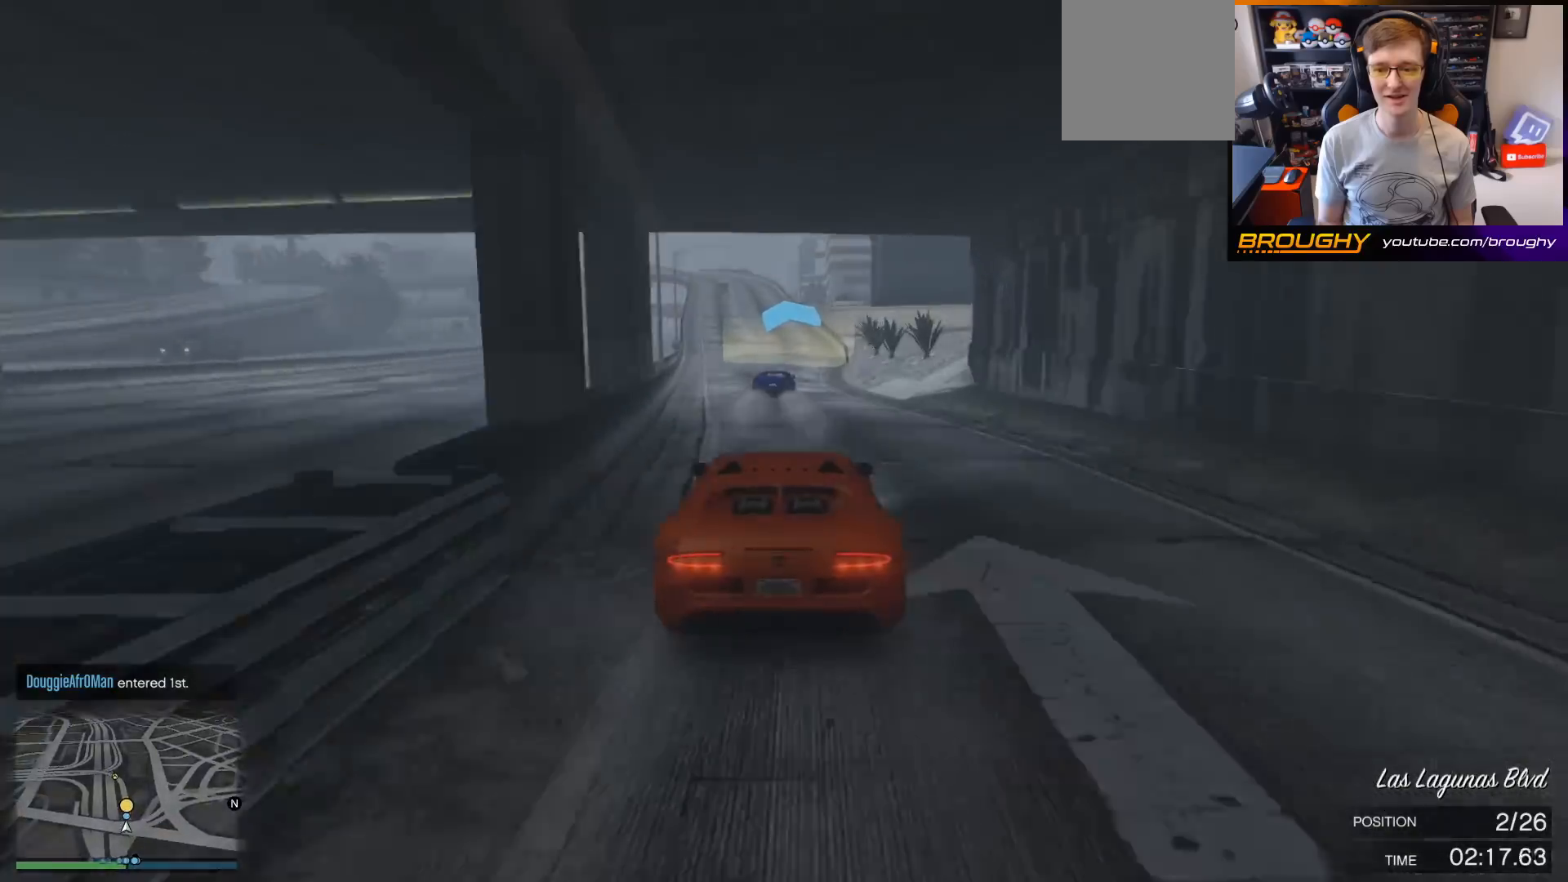
{"buttons": ["R2"], "left_stick": "center", "right_stick": "center", "events": []}
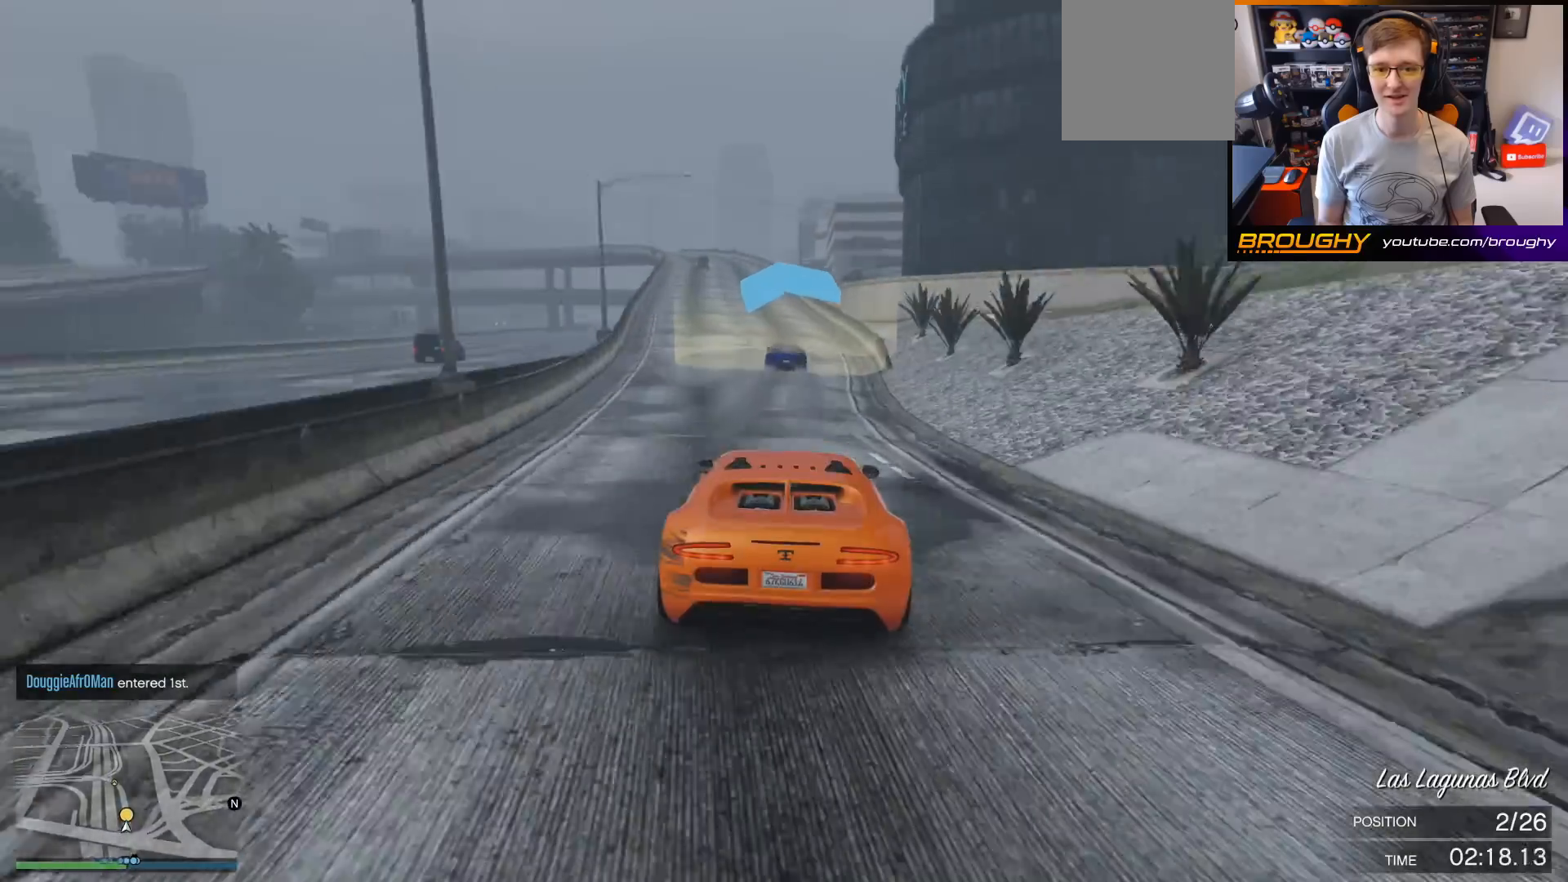
{"buttons": ["R2"], "left_stick": "center", "right_stick": "center", "events": [[67, "left_stick", "left"], [233, "left_stick", "center"], [367, "left_stick", "left"], [500, "left_stick", "center"]]}
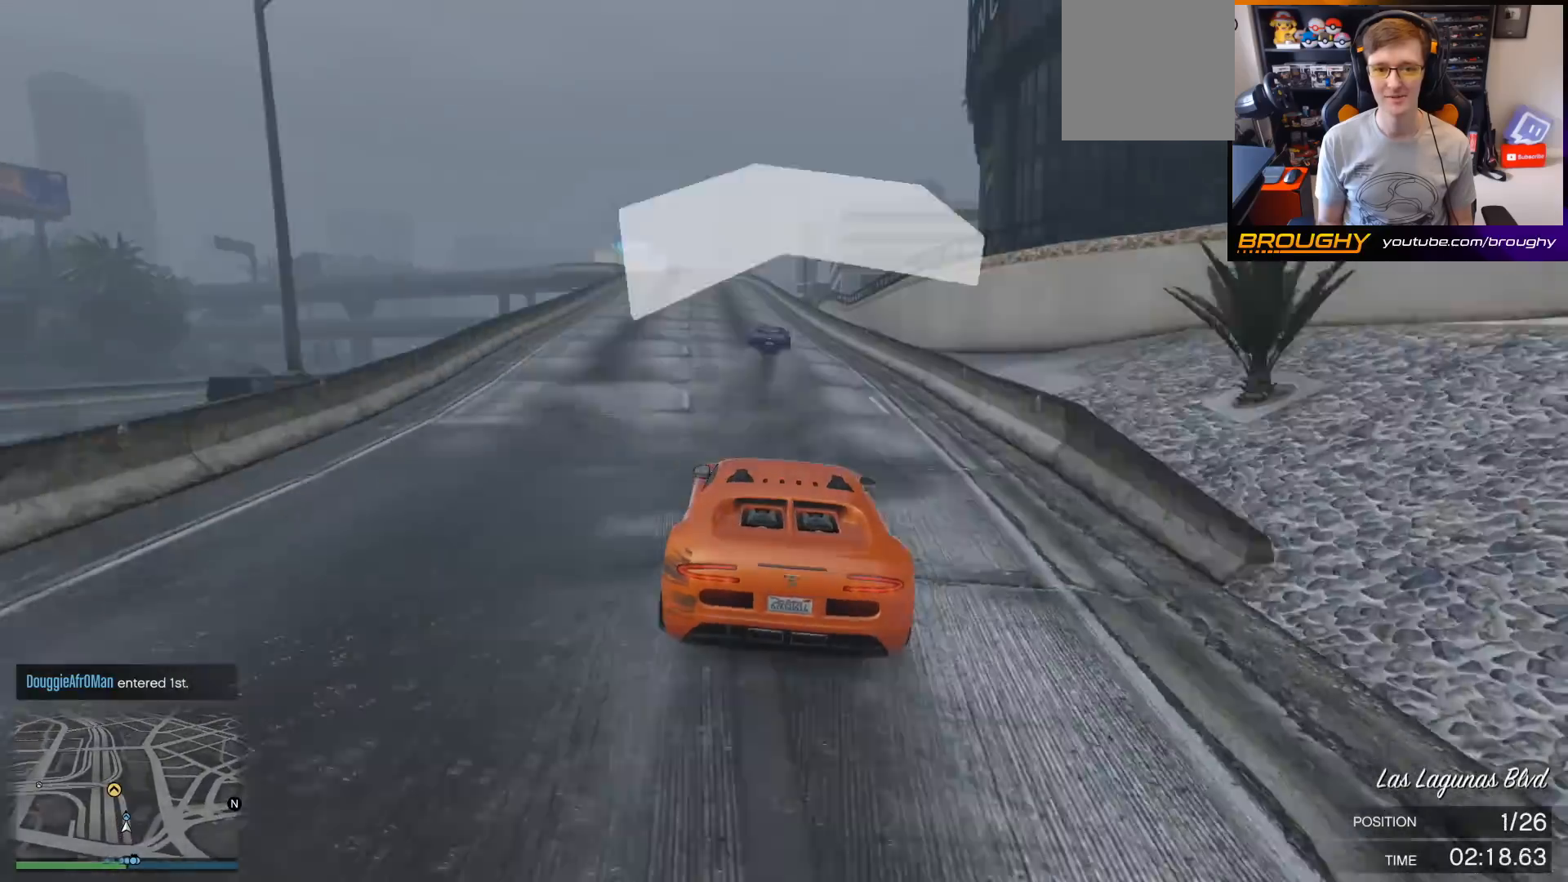
{"buttons": ["R2"], "left_stick": "center", "right_stick": "center", "events": [[133, "left_stick", "left"], [267, "left_stick", "center"]]}
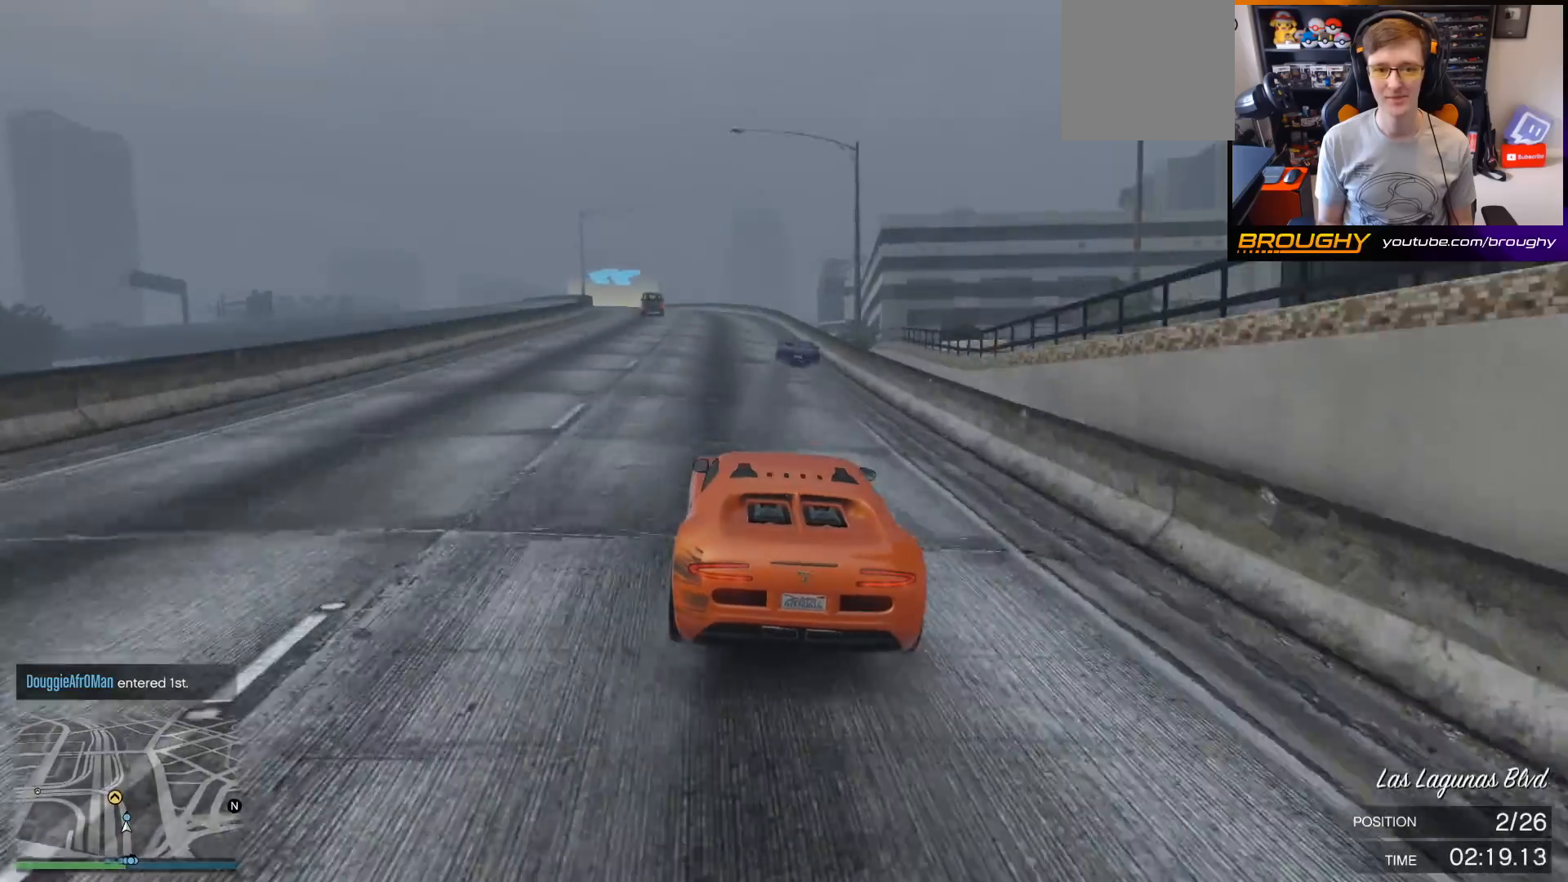
{"buttons": ["L2"], "left_stick": "center", "right_stick": "center", "events": [[267, "L2", "down"], [267, "left_stick", "left"], [333, "R2", "up"], [500, "left_stick", "center"]]}
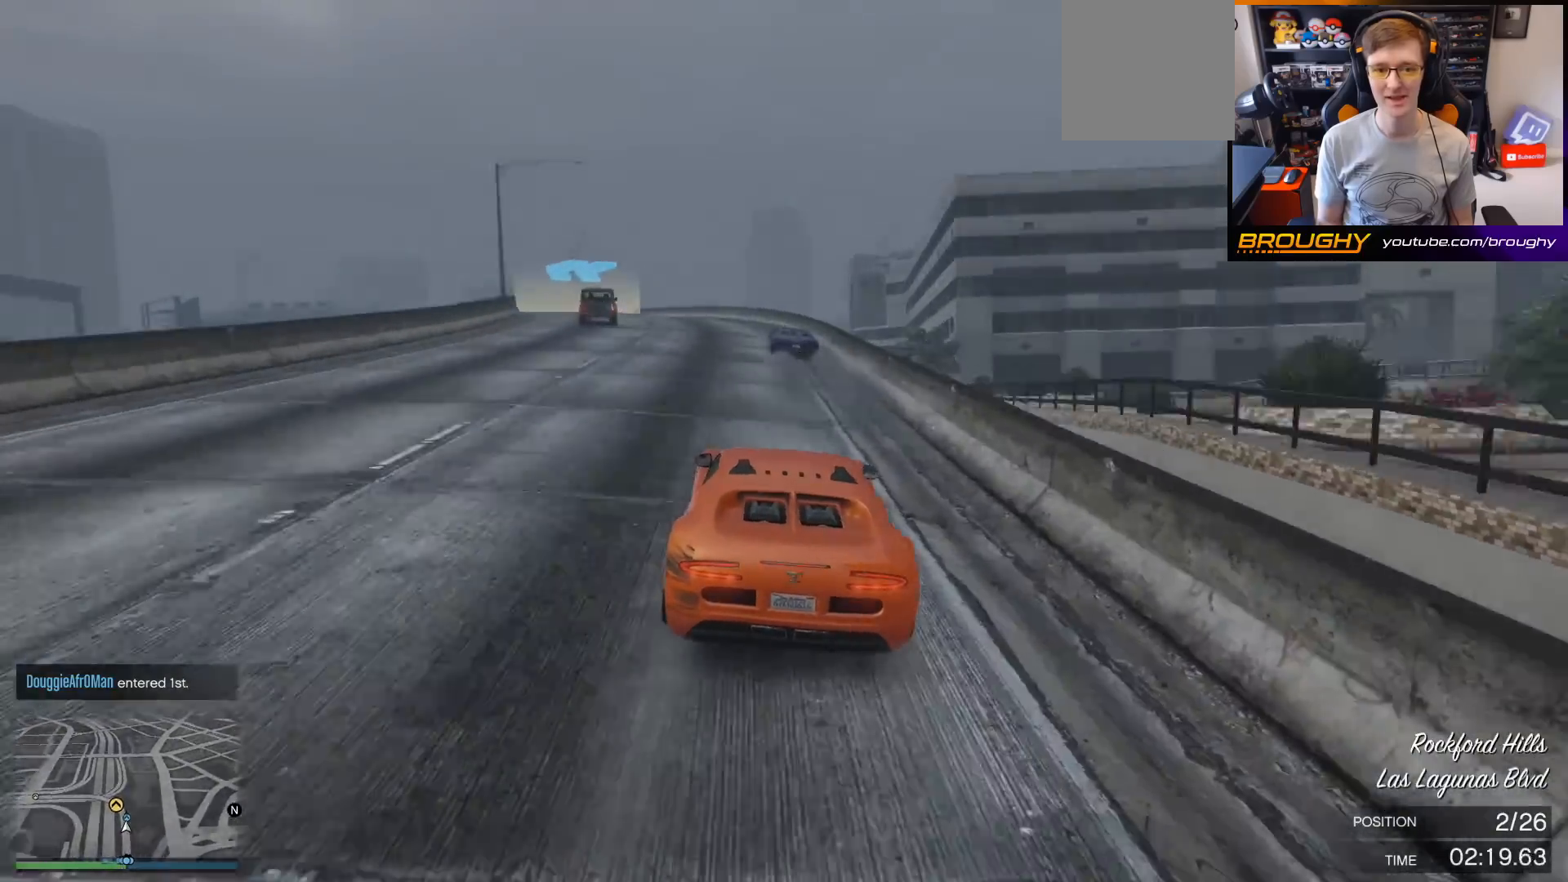
{"buttons": ["L2"], "left_stick": "left", "right_stick": "left", "events": [[100, "left_stick", "left"], [167, "right_stick", "left"]]}
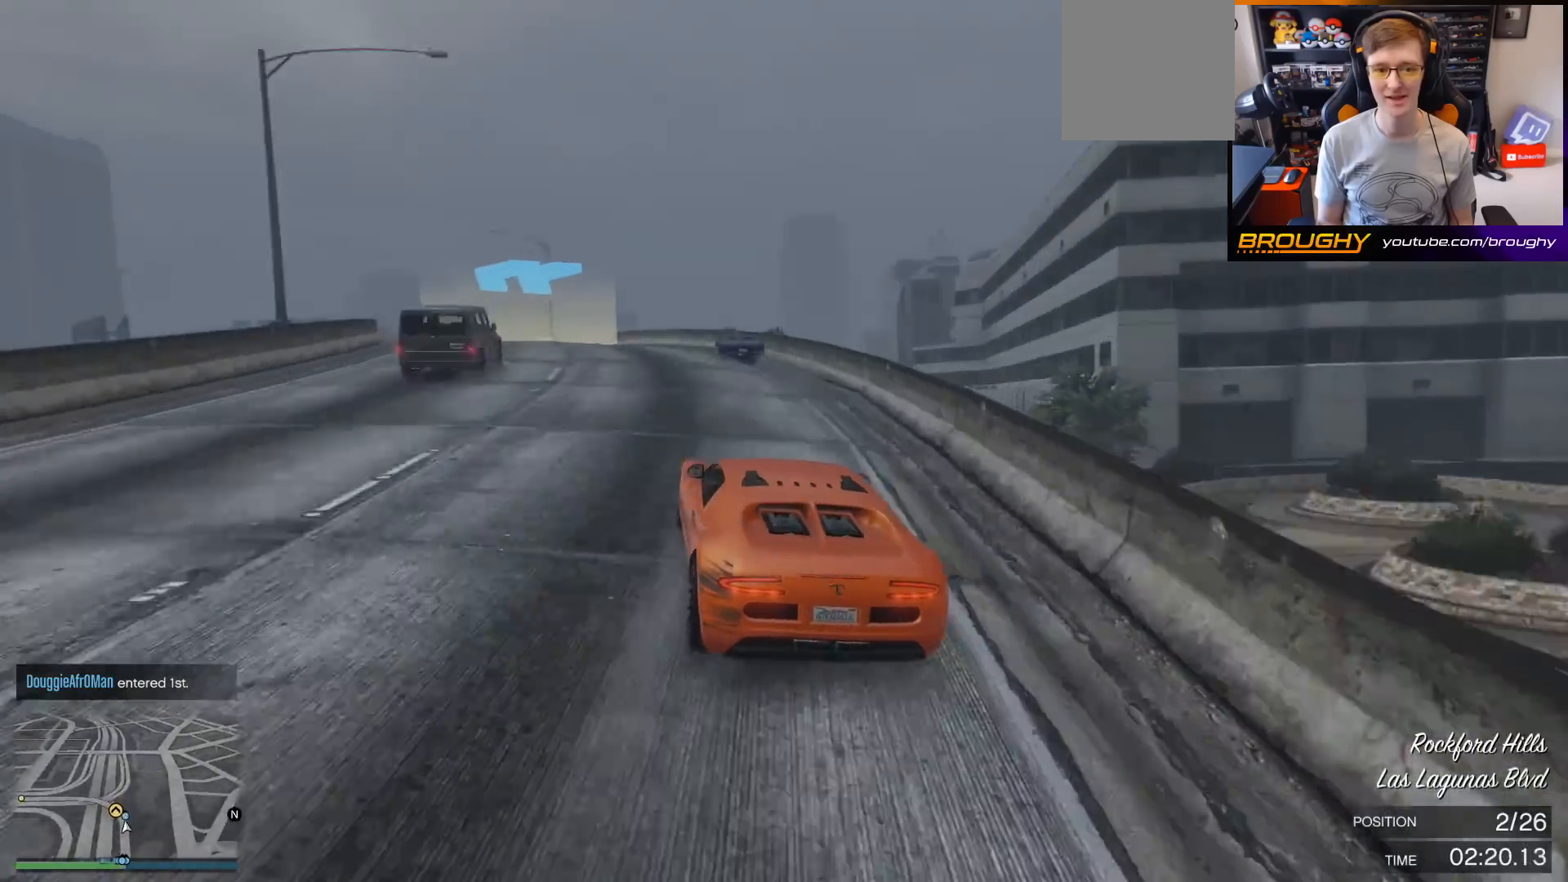
{"buttons": ["L2"], "left_stick": "left", "right_stick": "left", "events": []}
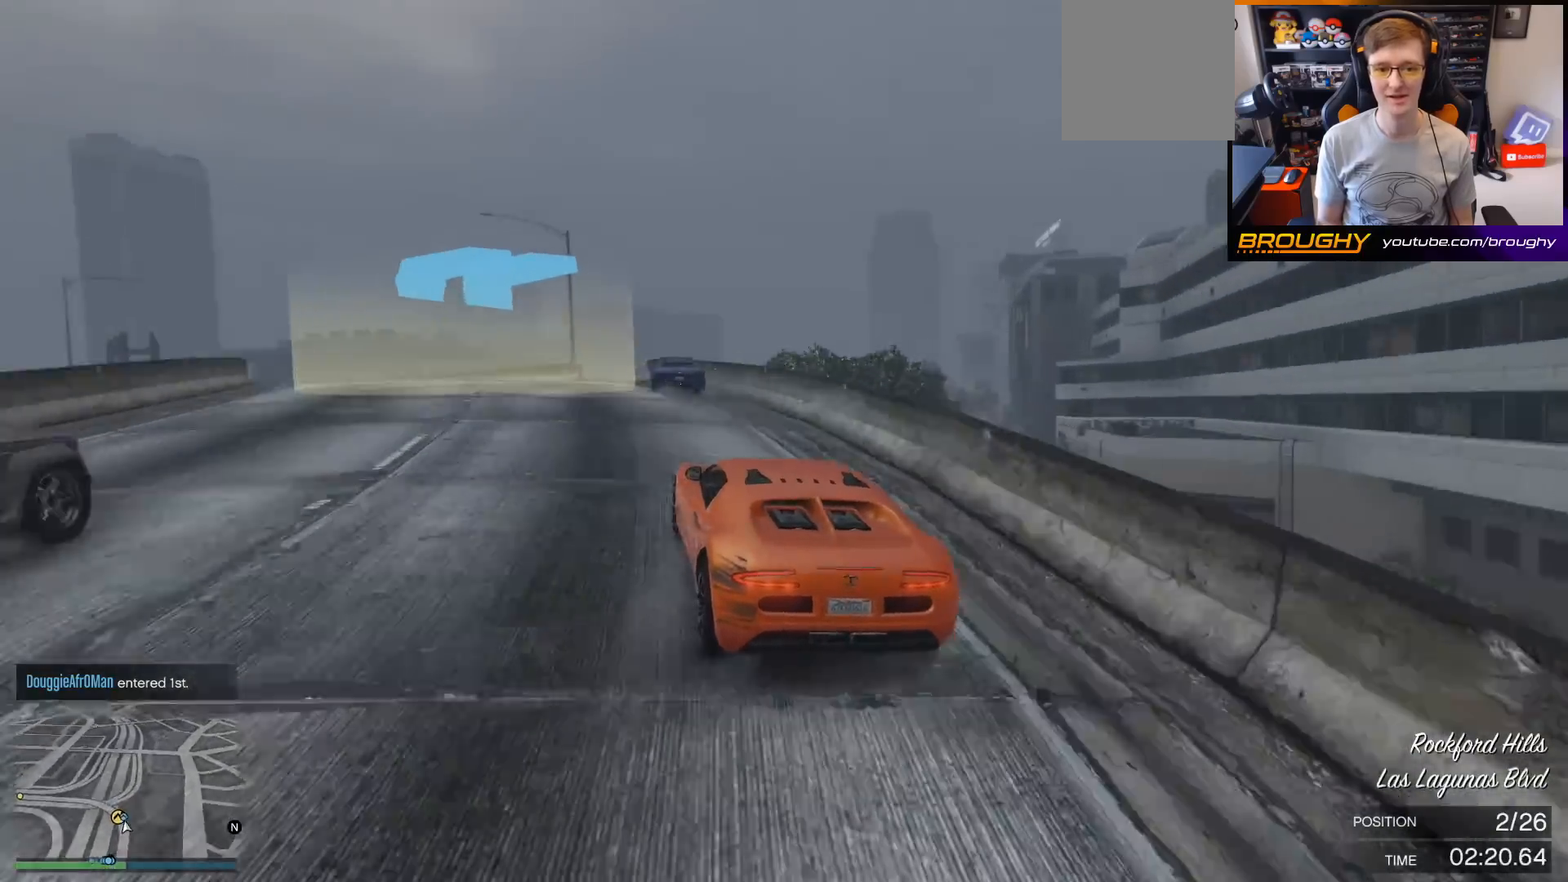
{"buttons": ["L2"], "left_stick": "left", "right_stick": "left", "events": []}
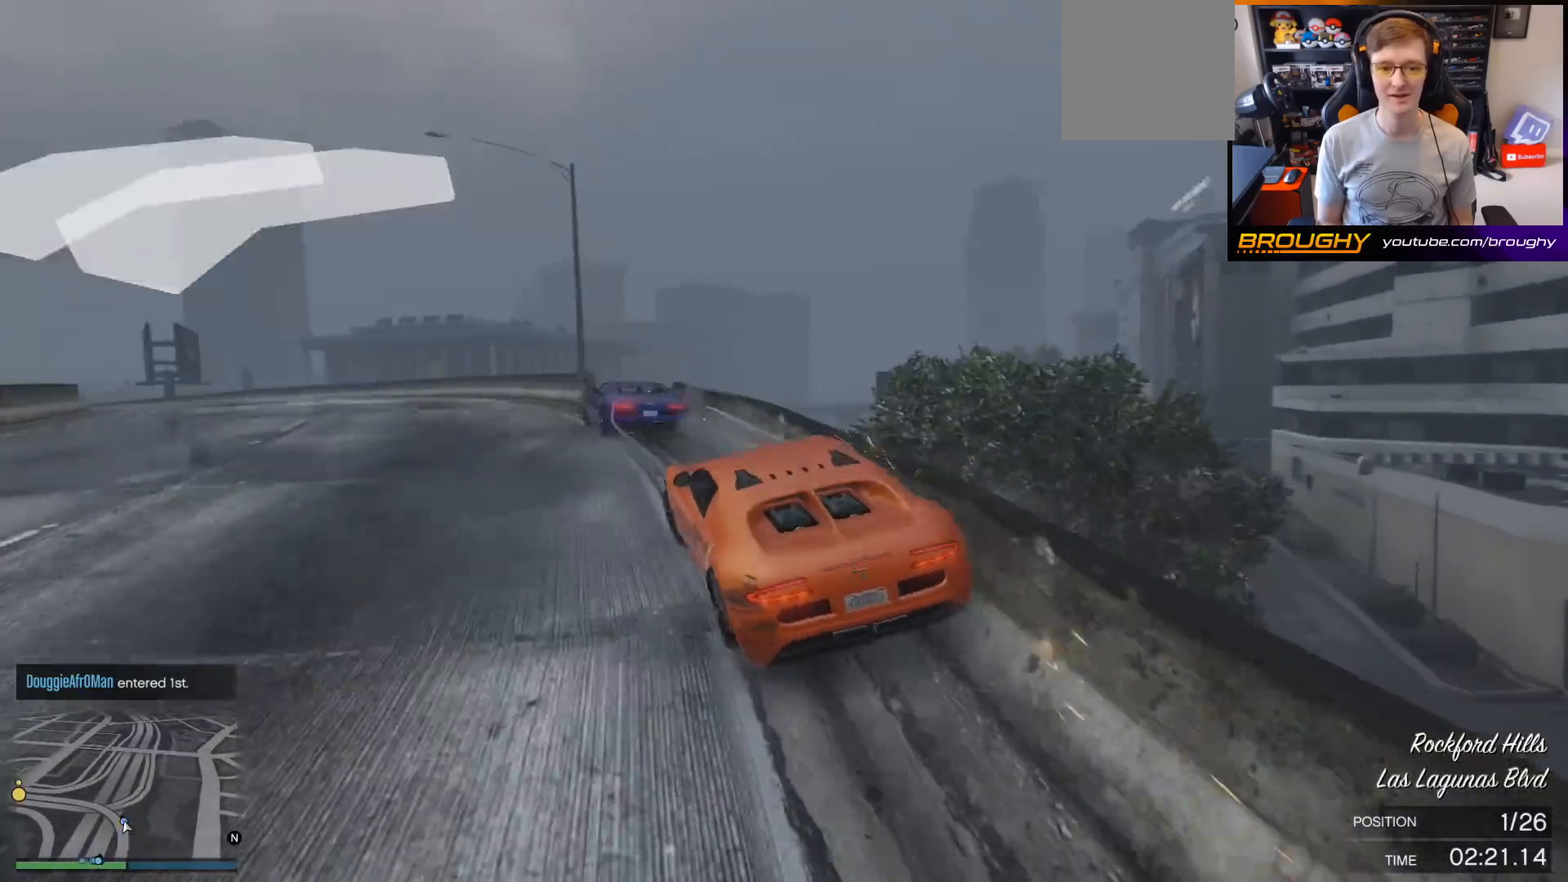
{"buttons": [], "left_stick": "left", "right_stick": "left", "events": [[433, "L2", "up"]]}
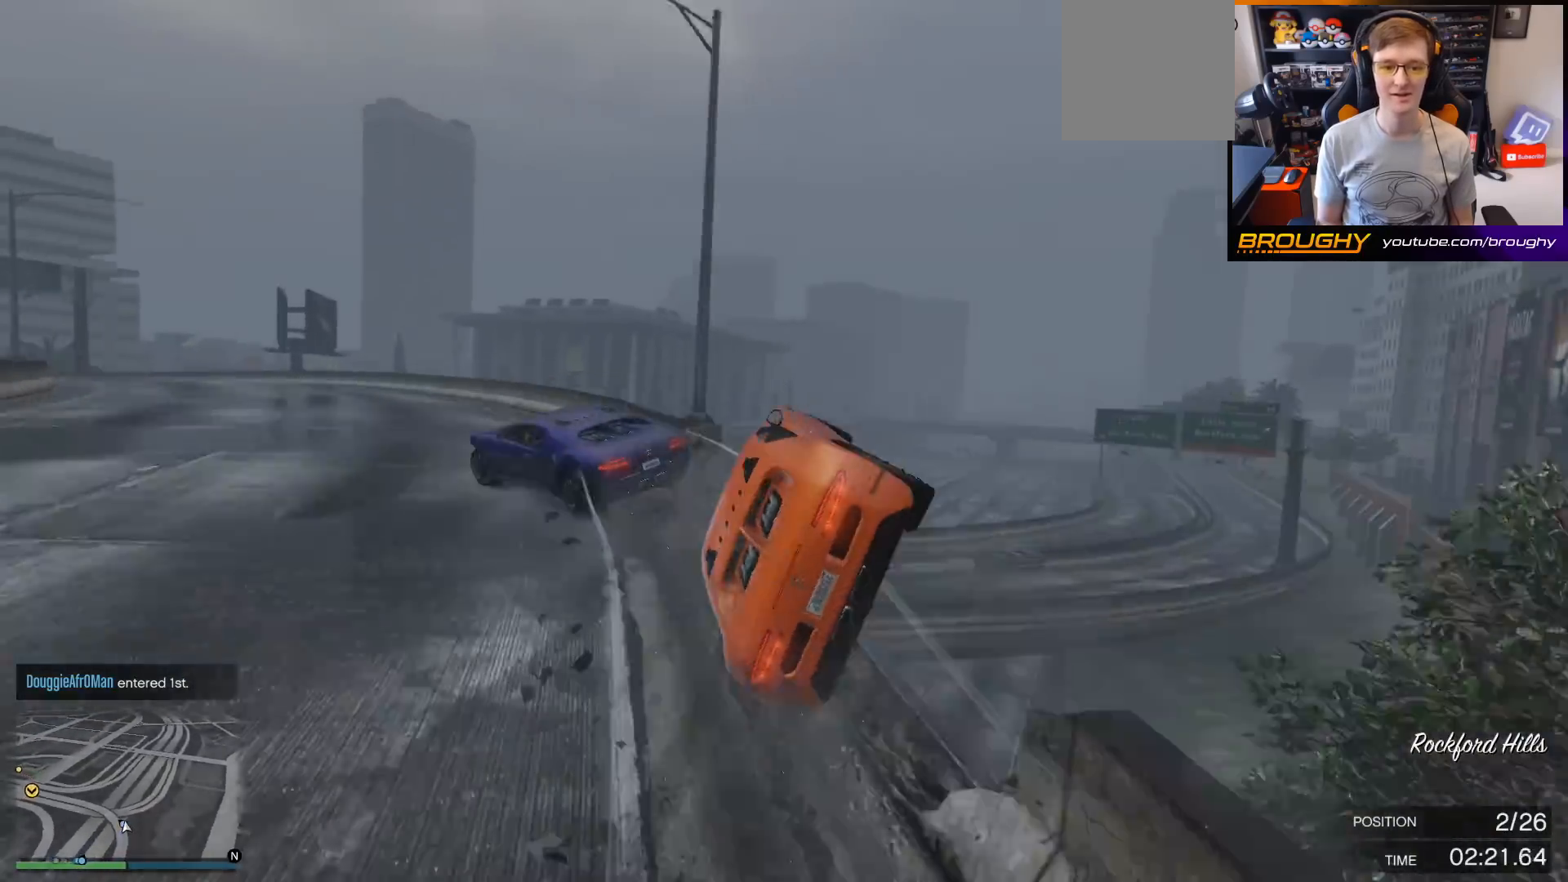
{"buttons": ["R2"], "left_stick": "center", "right_stick": "center", "events": [[367, "right_stick", "center"], [400, "left_stick", "center"], [433, "R2", "down"]]}
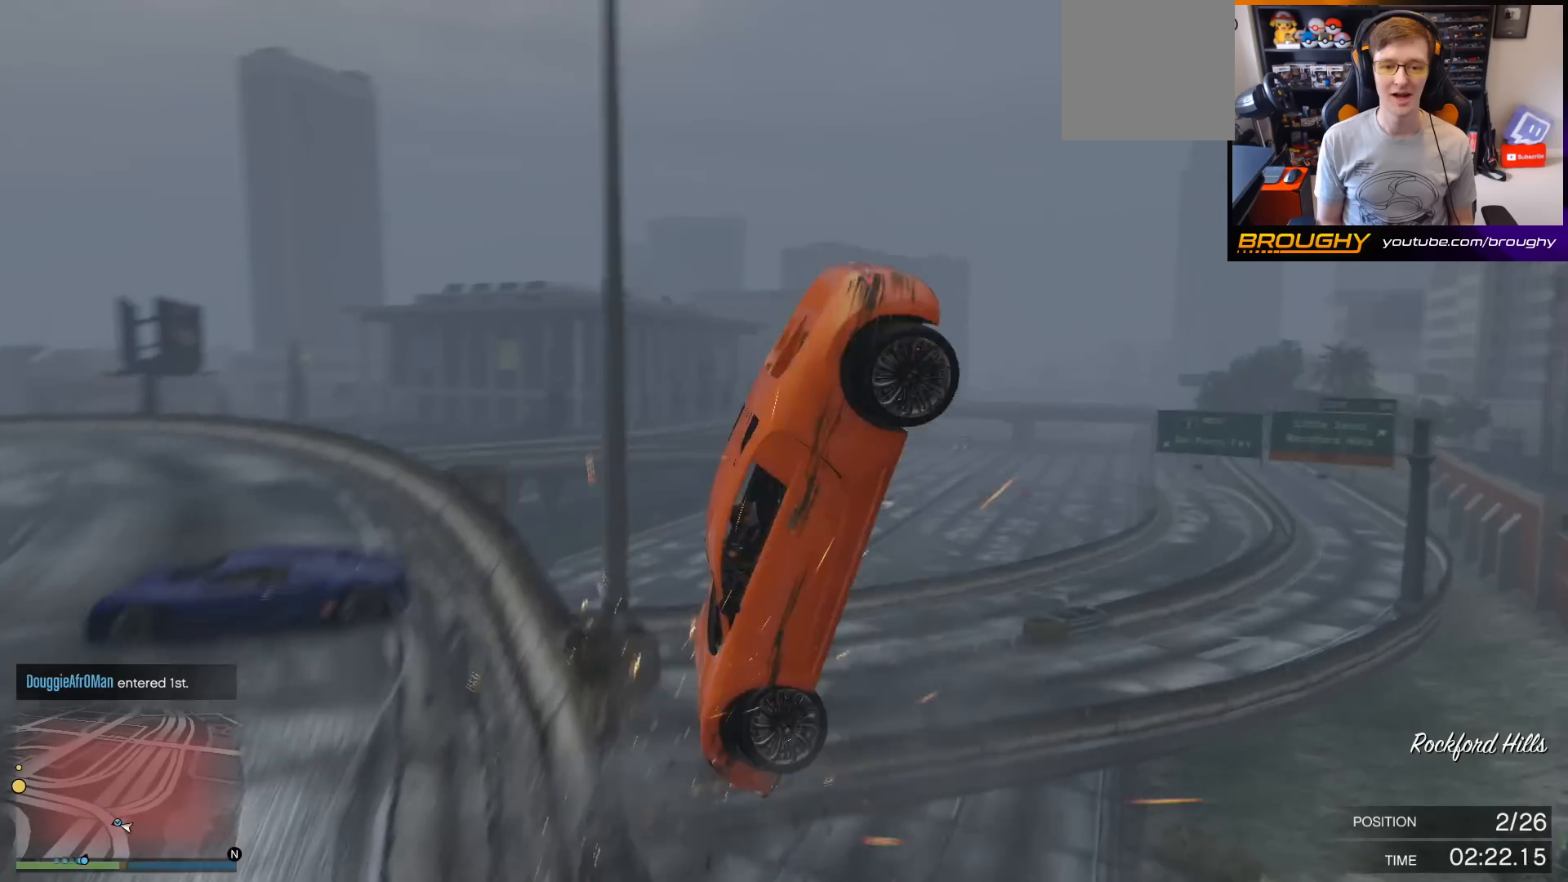
{"buttons": ["Y", "R2"], "left_stick": "center", "right_stick": "center", "events": [[133, "Y", "down"]]}
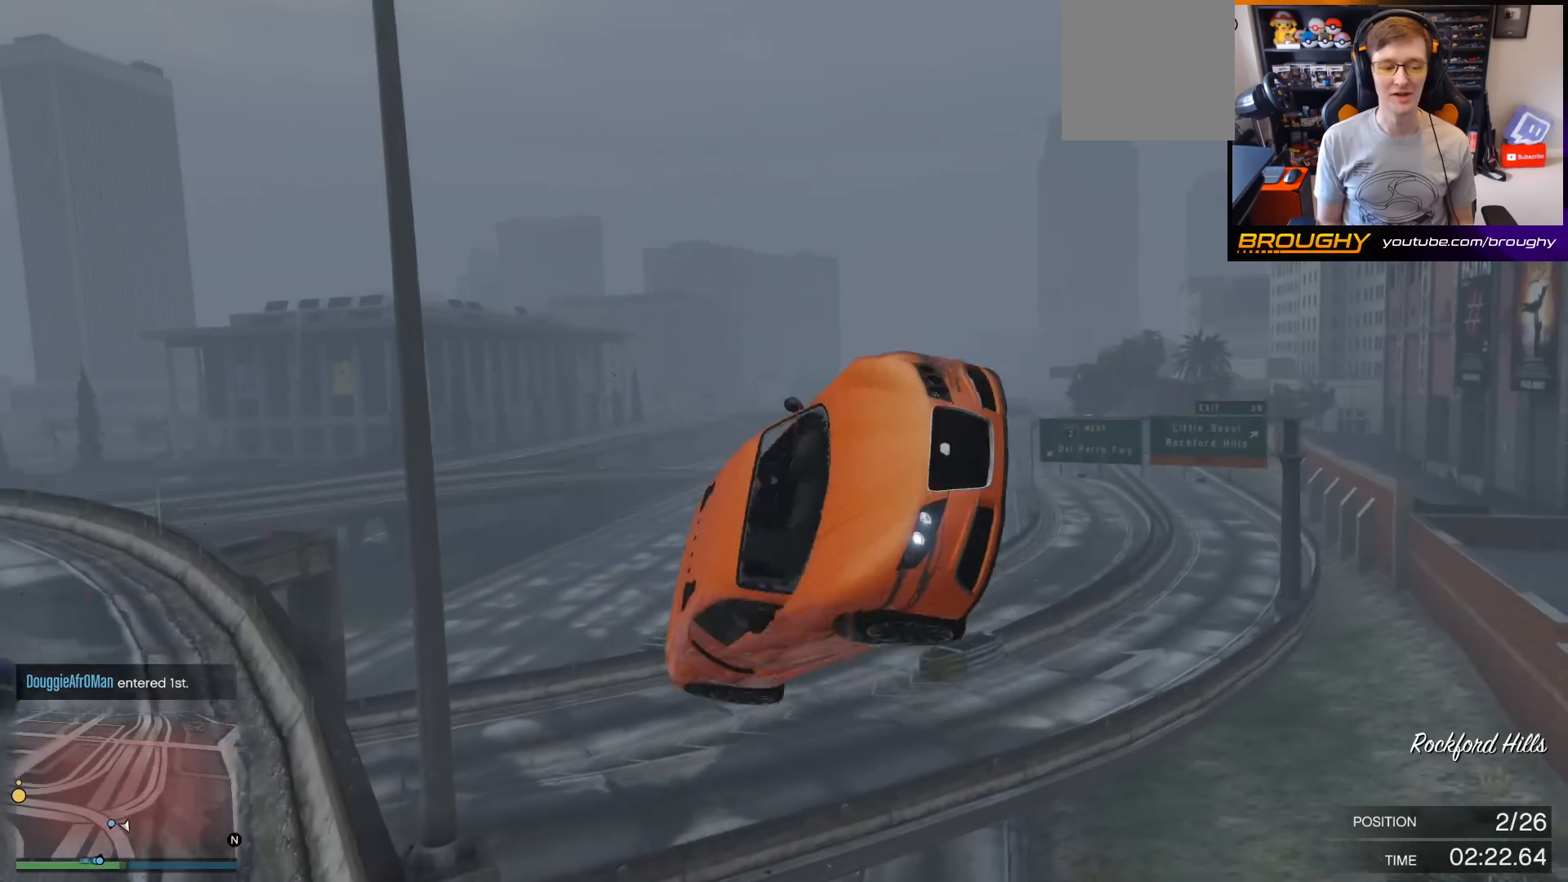
{"buttons": ["Y", "R2"], "left_stick": "center", "right_stick": "center", "events": []}
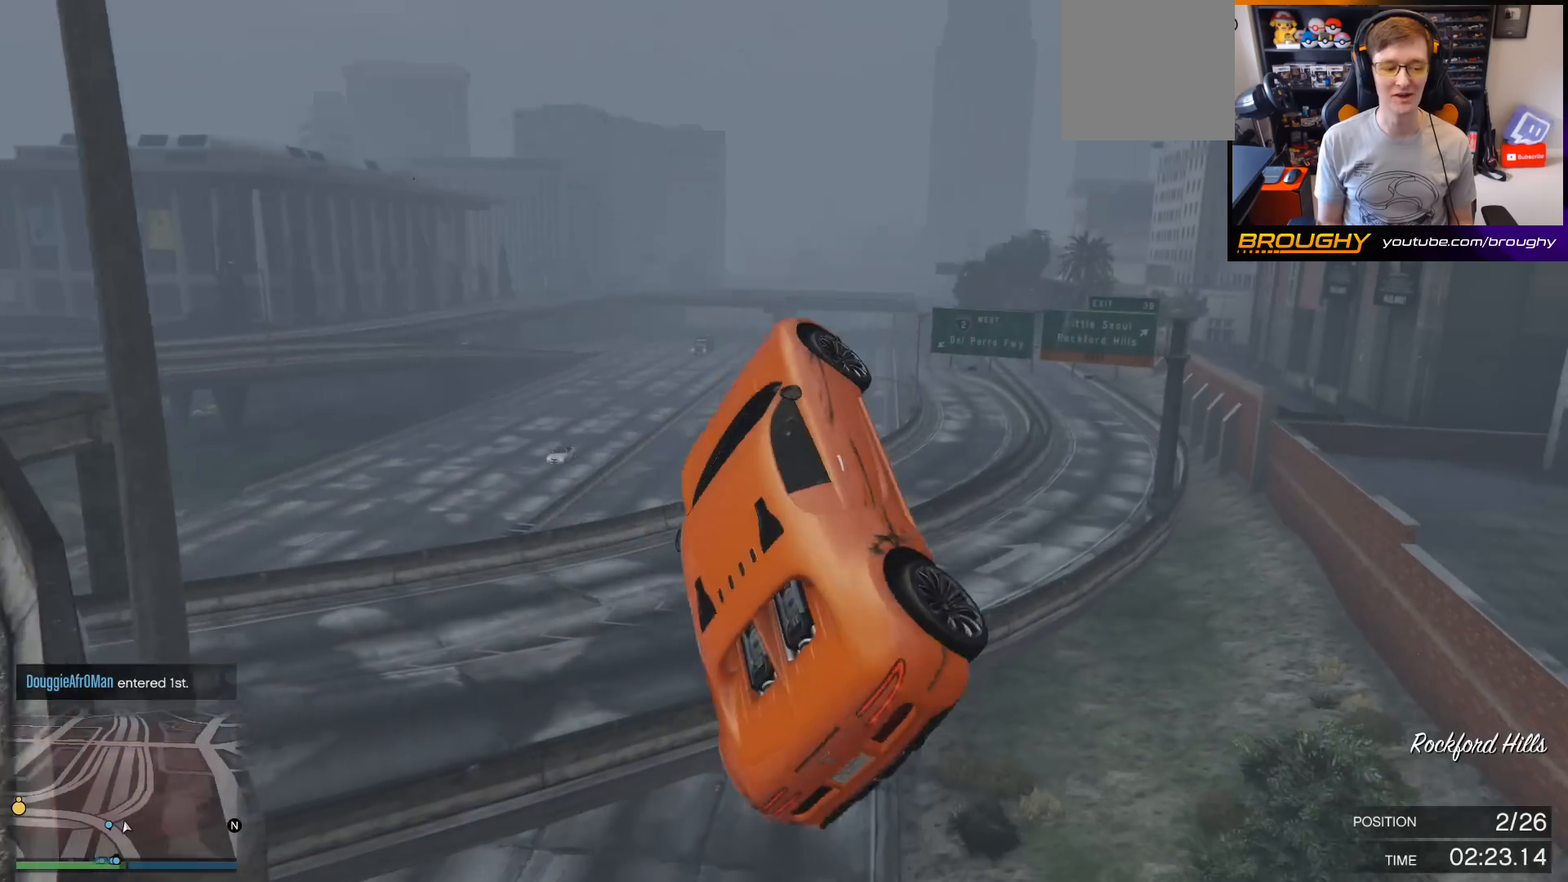
{"buttons": ["Y", "R2"], "left_stick": "center", "right_stick": "center", "events": []}
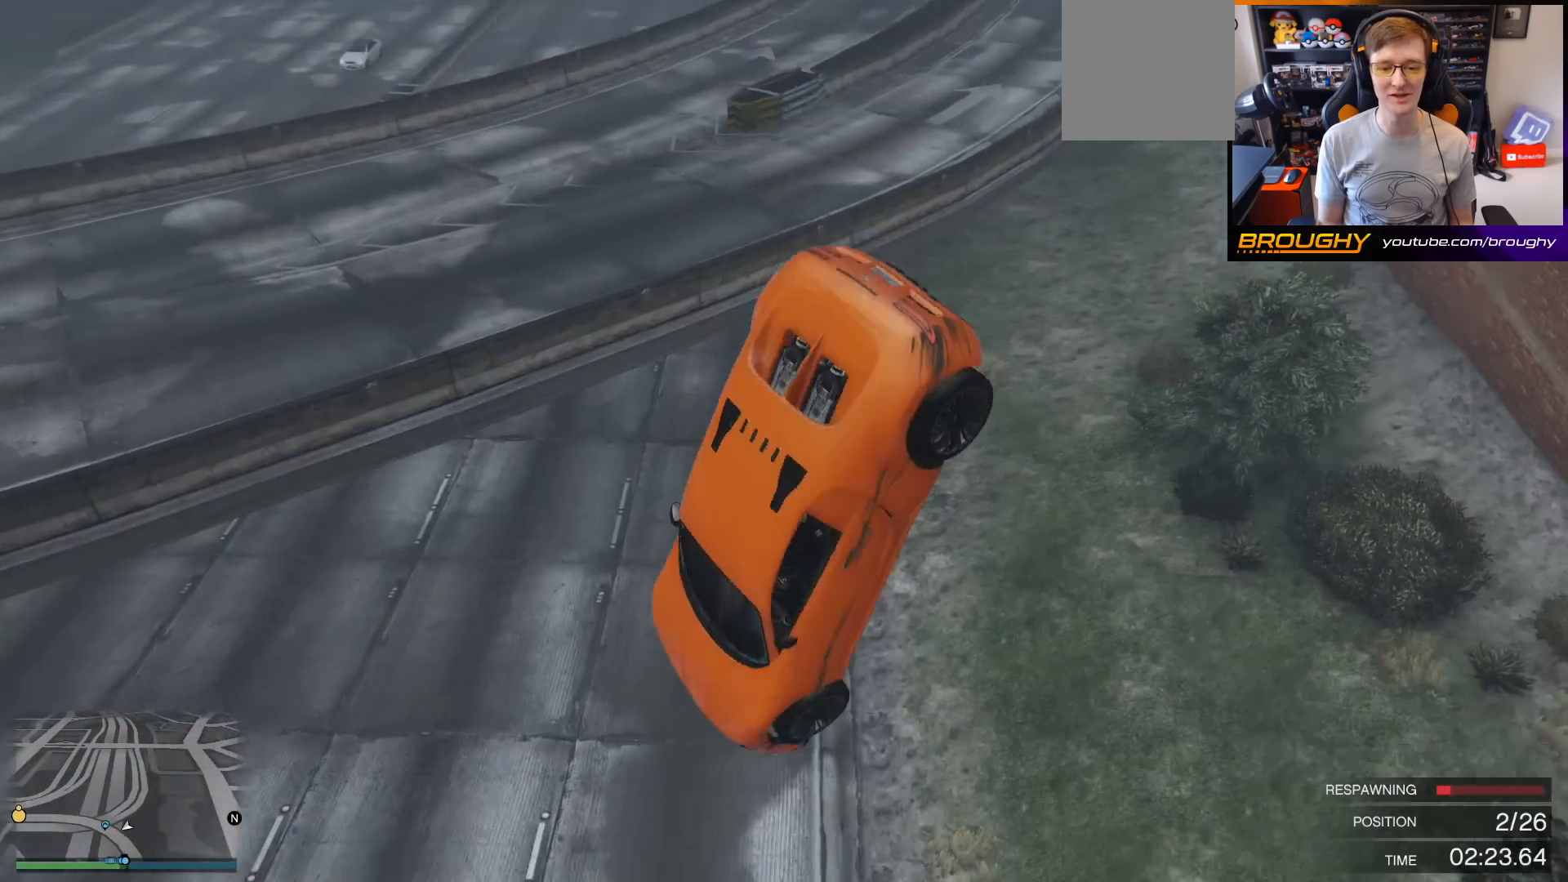
{"buttons": ["Y", "R2"], "left_stick": "center", "right_stick": "center", "events": []}
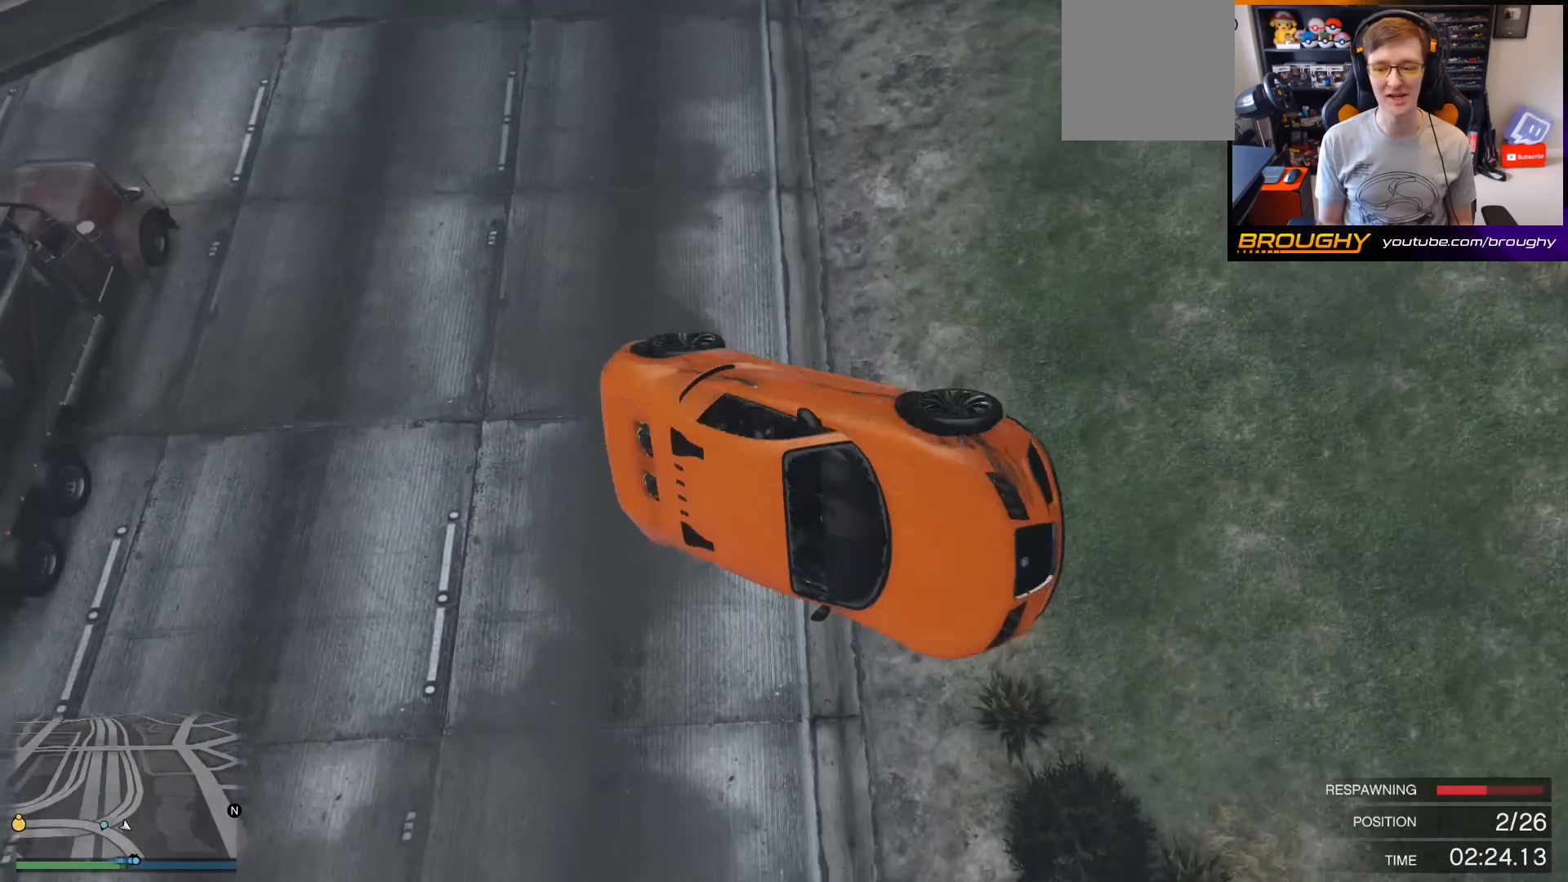
{"buttons": ["Y", "R2"], "left_stick": "center", "right_stick": "center", "events": []}
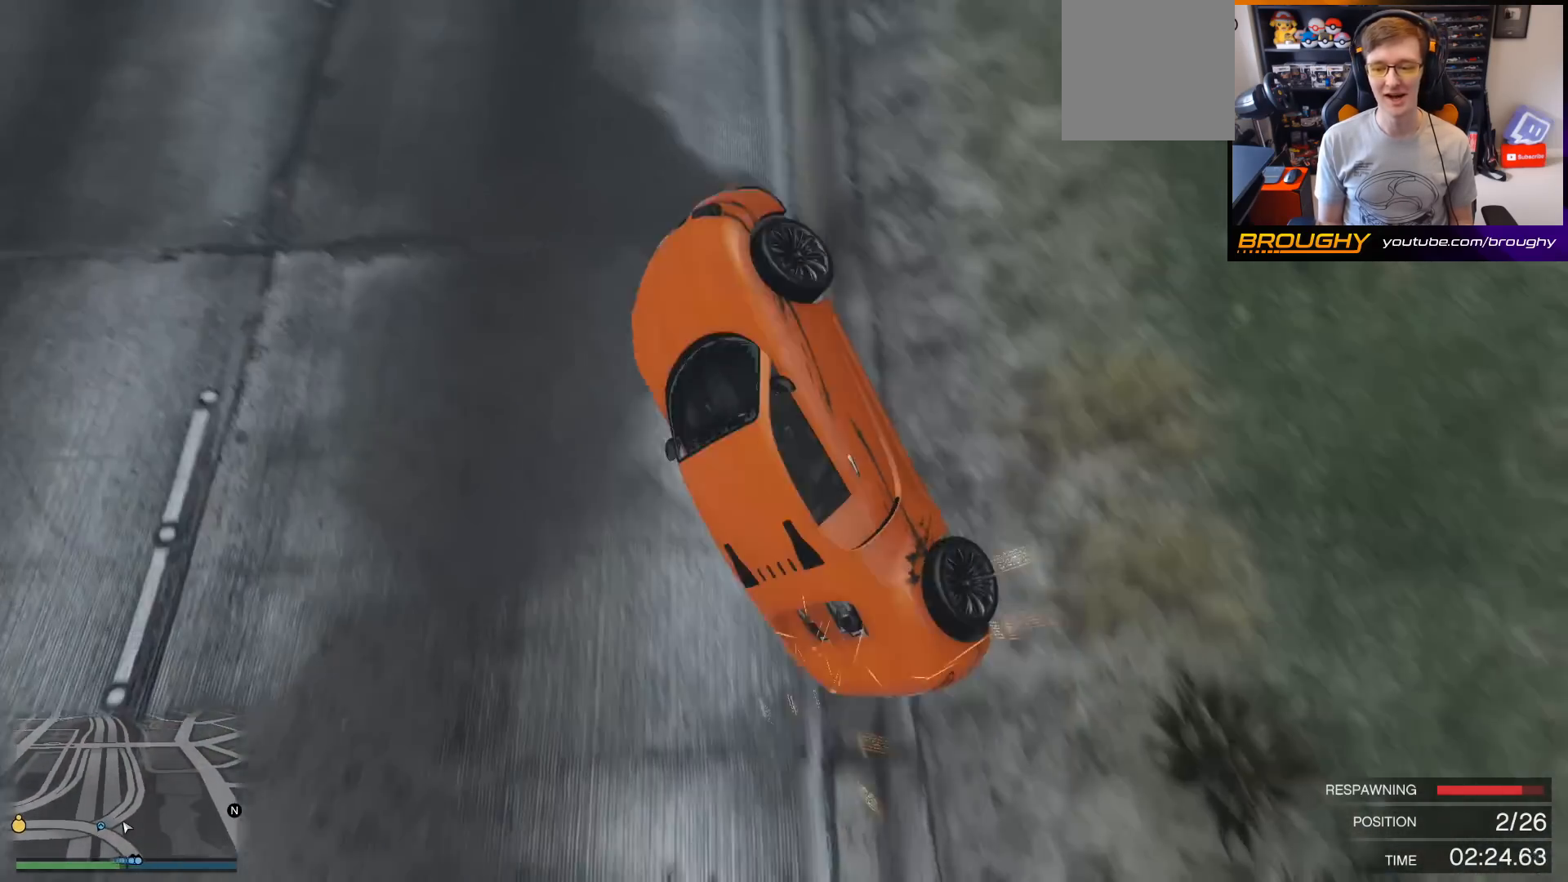
{"buttons": ["Y", "R2"], "left_stick": "center", "right_stick": "center", "events": []}
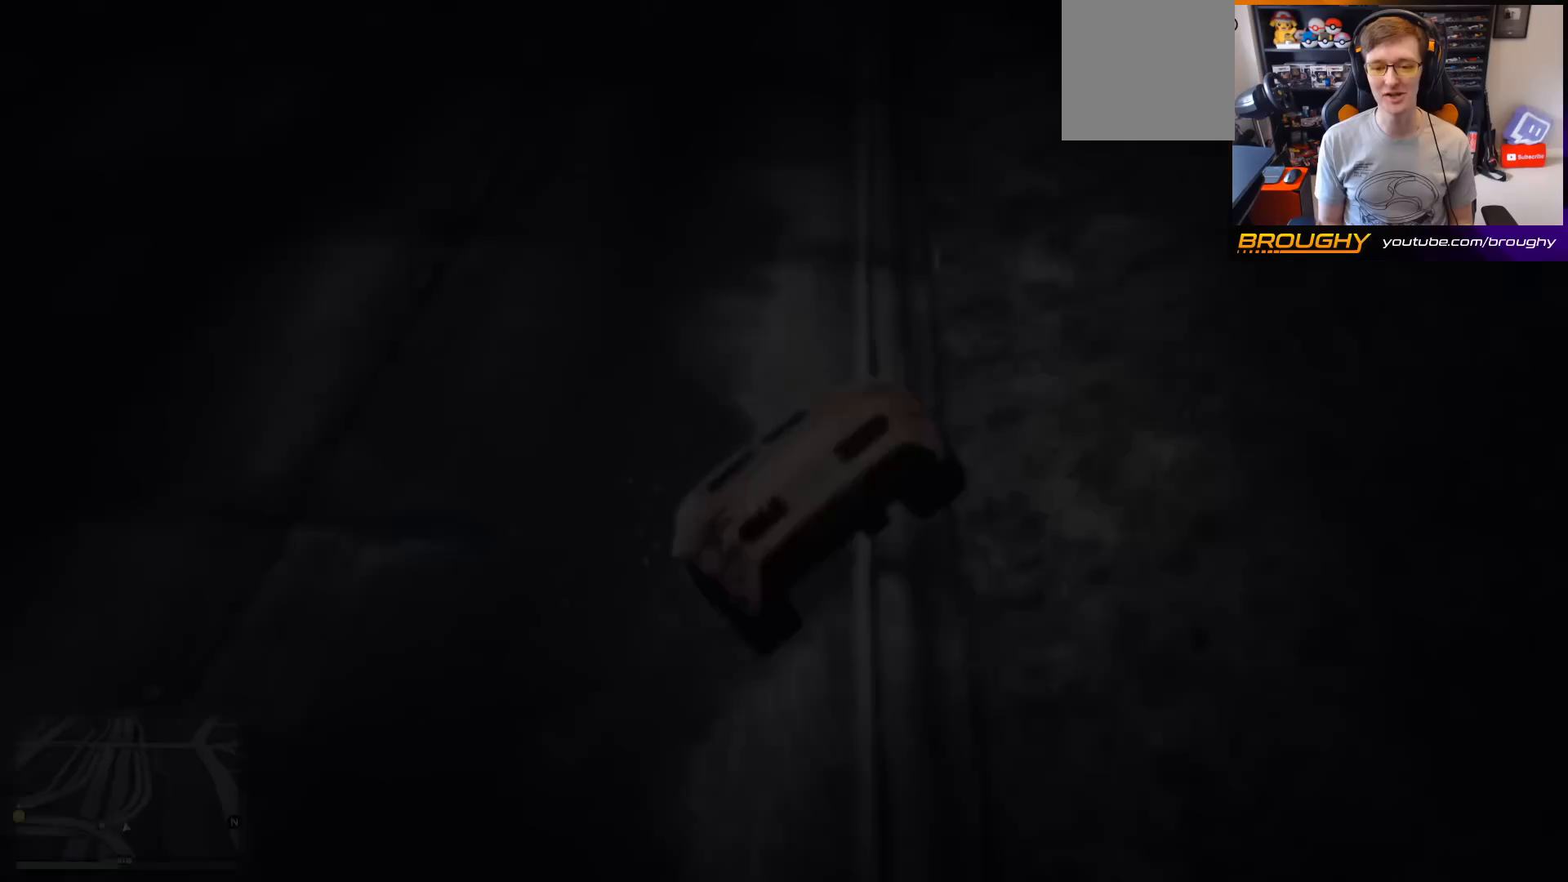
{"buttons": ["R2"], "left_stick": "center", "right_stick": "center", "events": [[233, "Y", "up"]]}
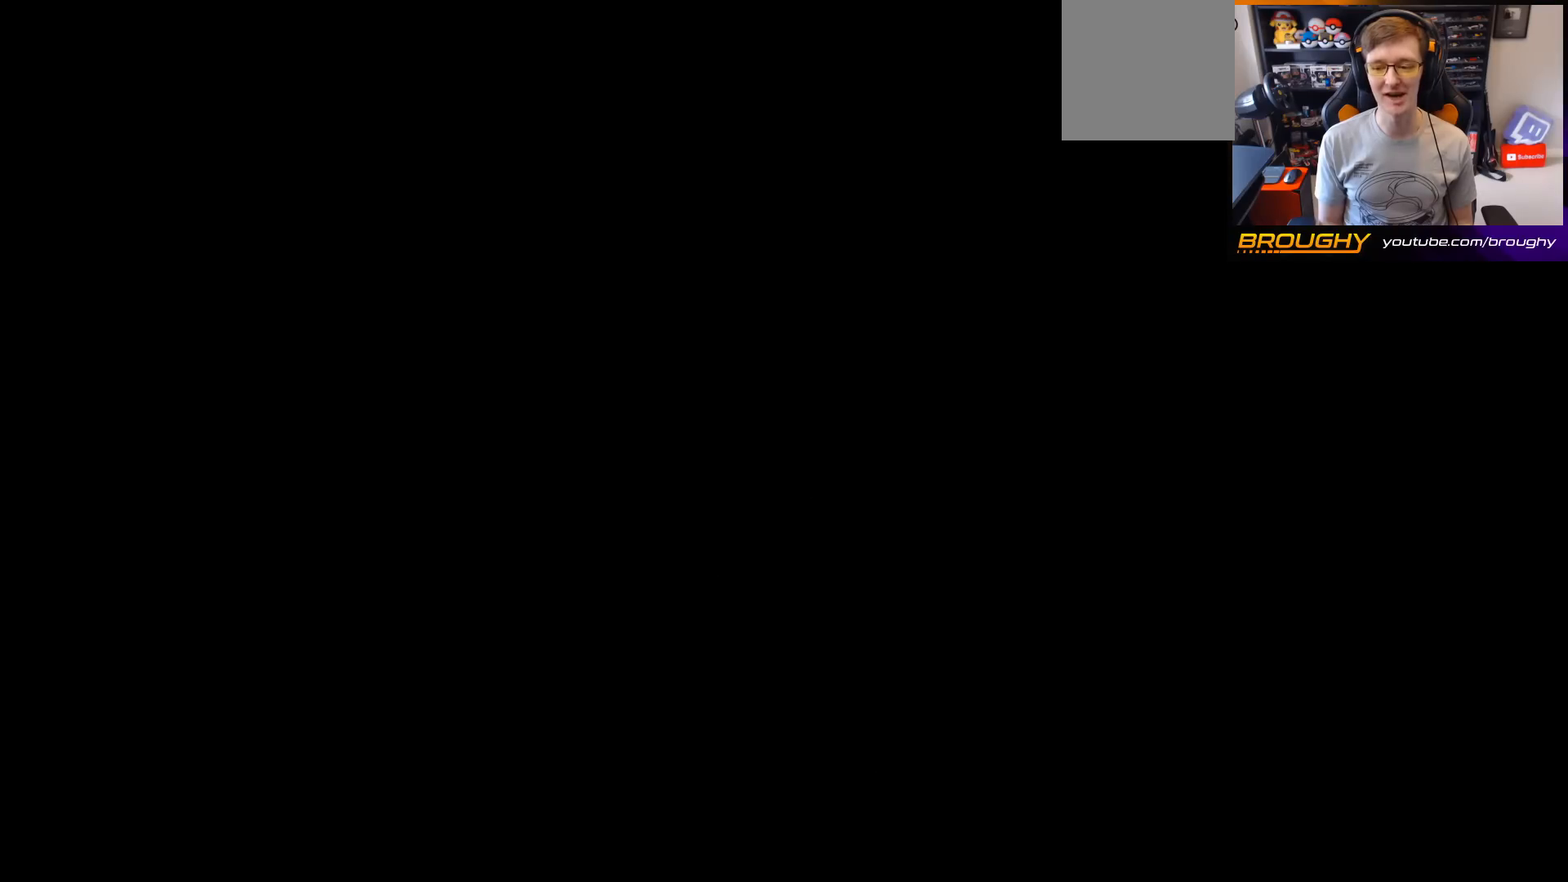
{"buttons": ["R2"], "left_stick": "center", "right_stick": "center", "events": []}
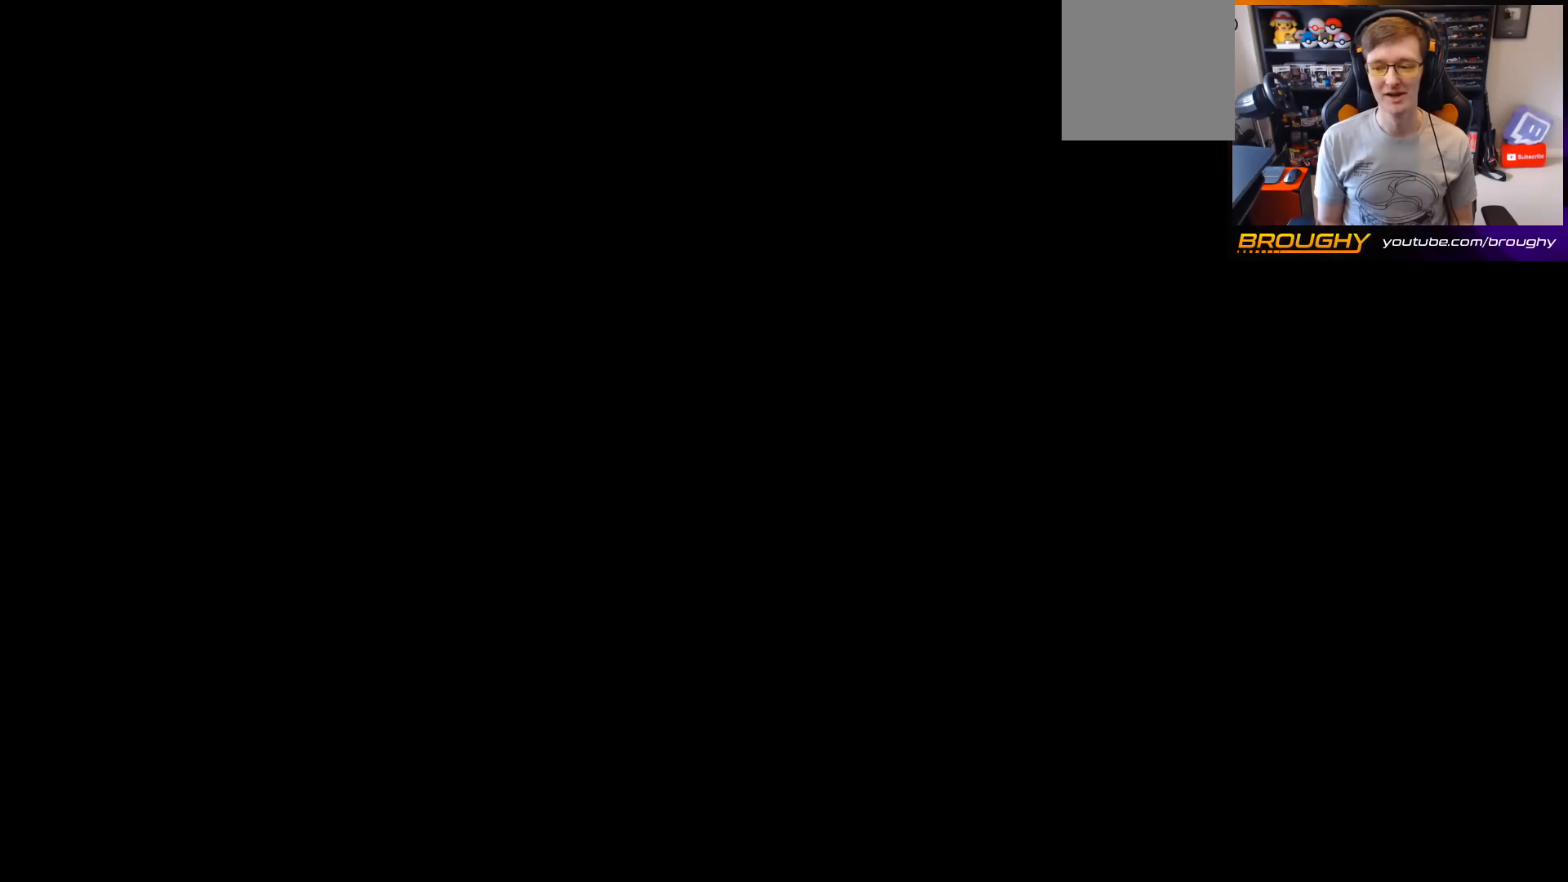
{"buttons": ["R2"], "left_stick": "center", "right_stick": "center", "events": []}
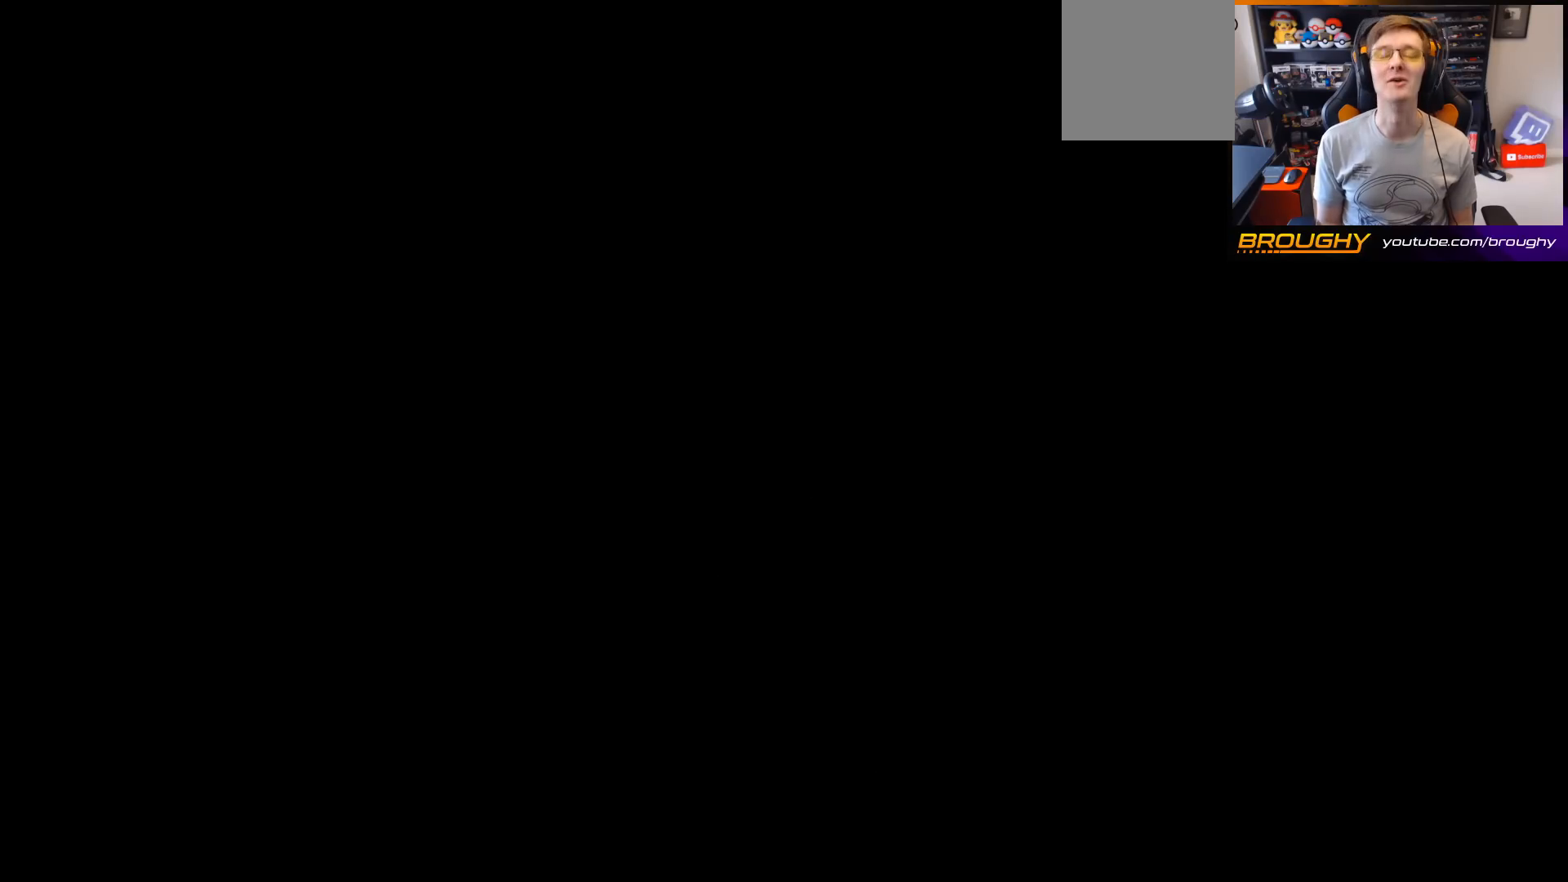
{"buttons": ["R2"], "left_stick": "center", "right_stick": "center", "events": []}
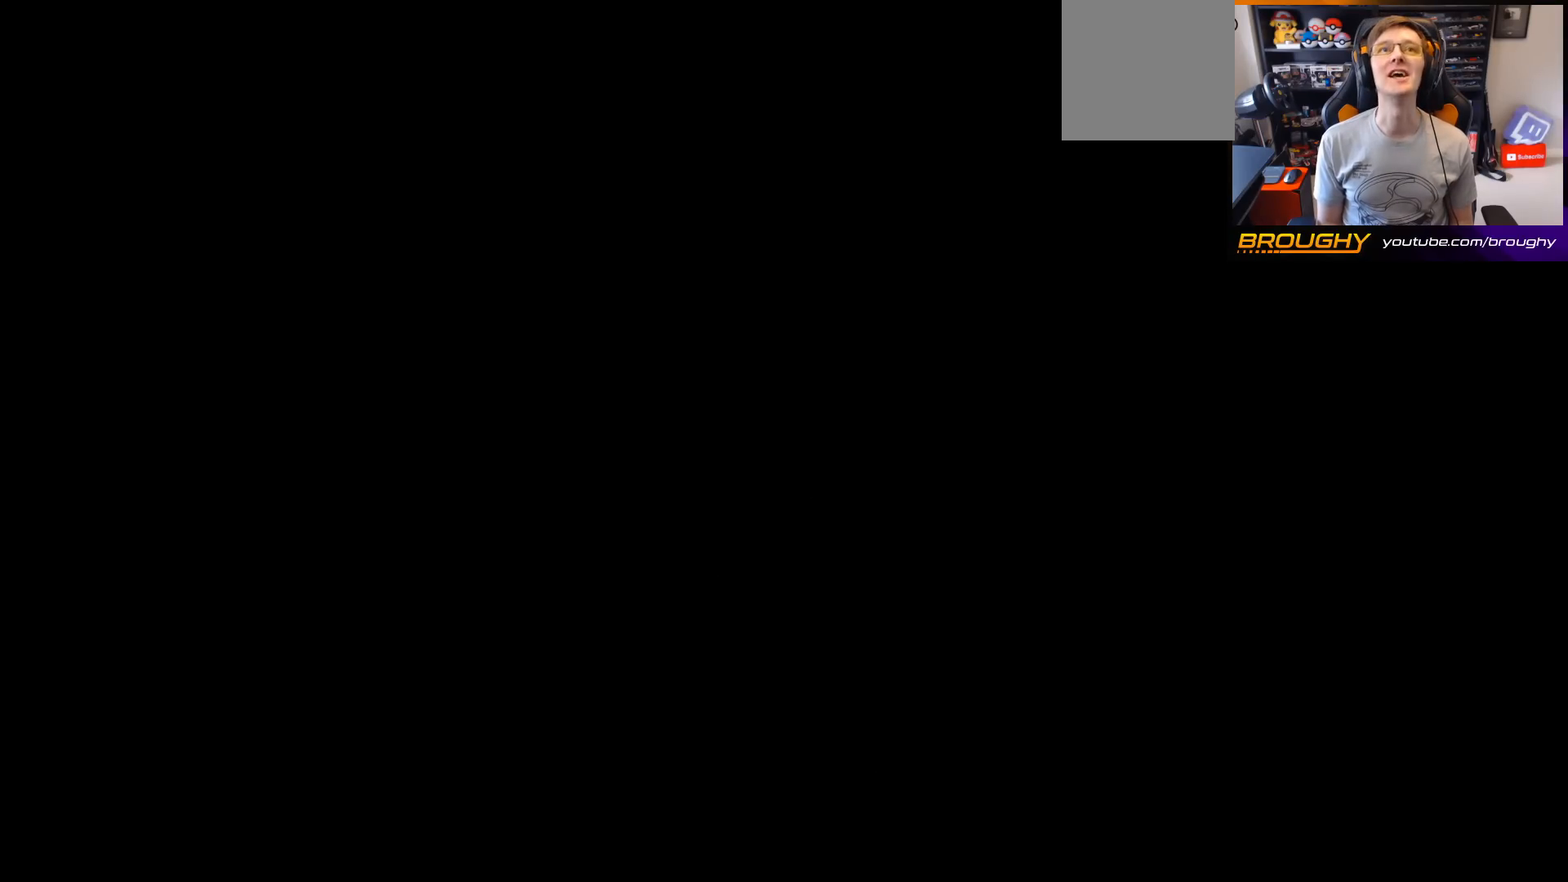
{"buttons": ["R2"], "left_stick": "center", "right_stick": "center", "events": []}
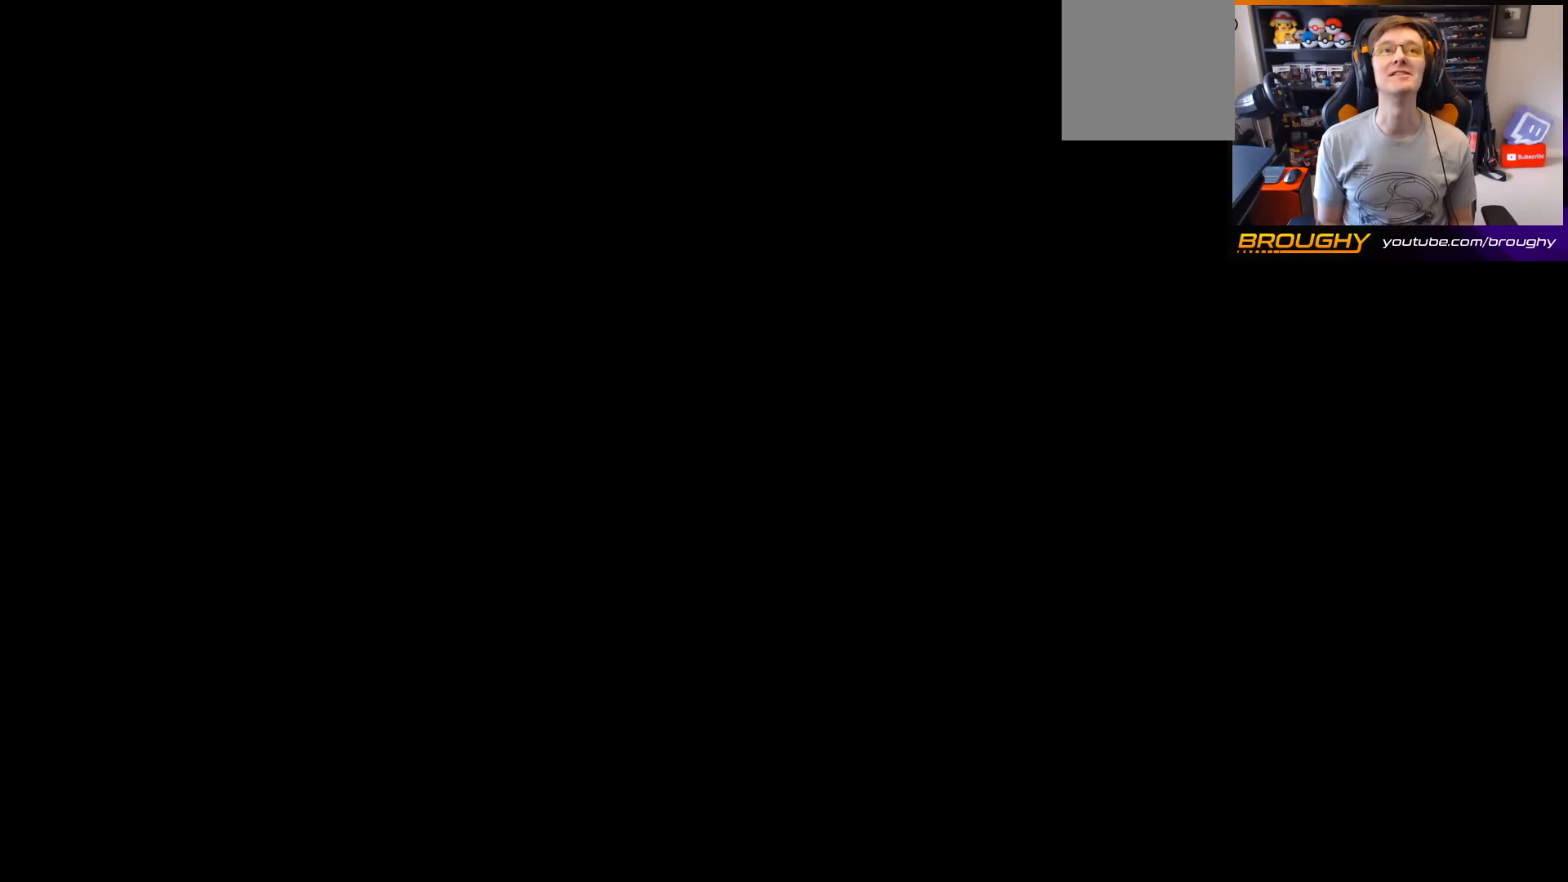
{"buttons": ["R2"], "left_stick": "center", "right_stick": "center", "events": []}